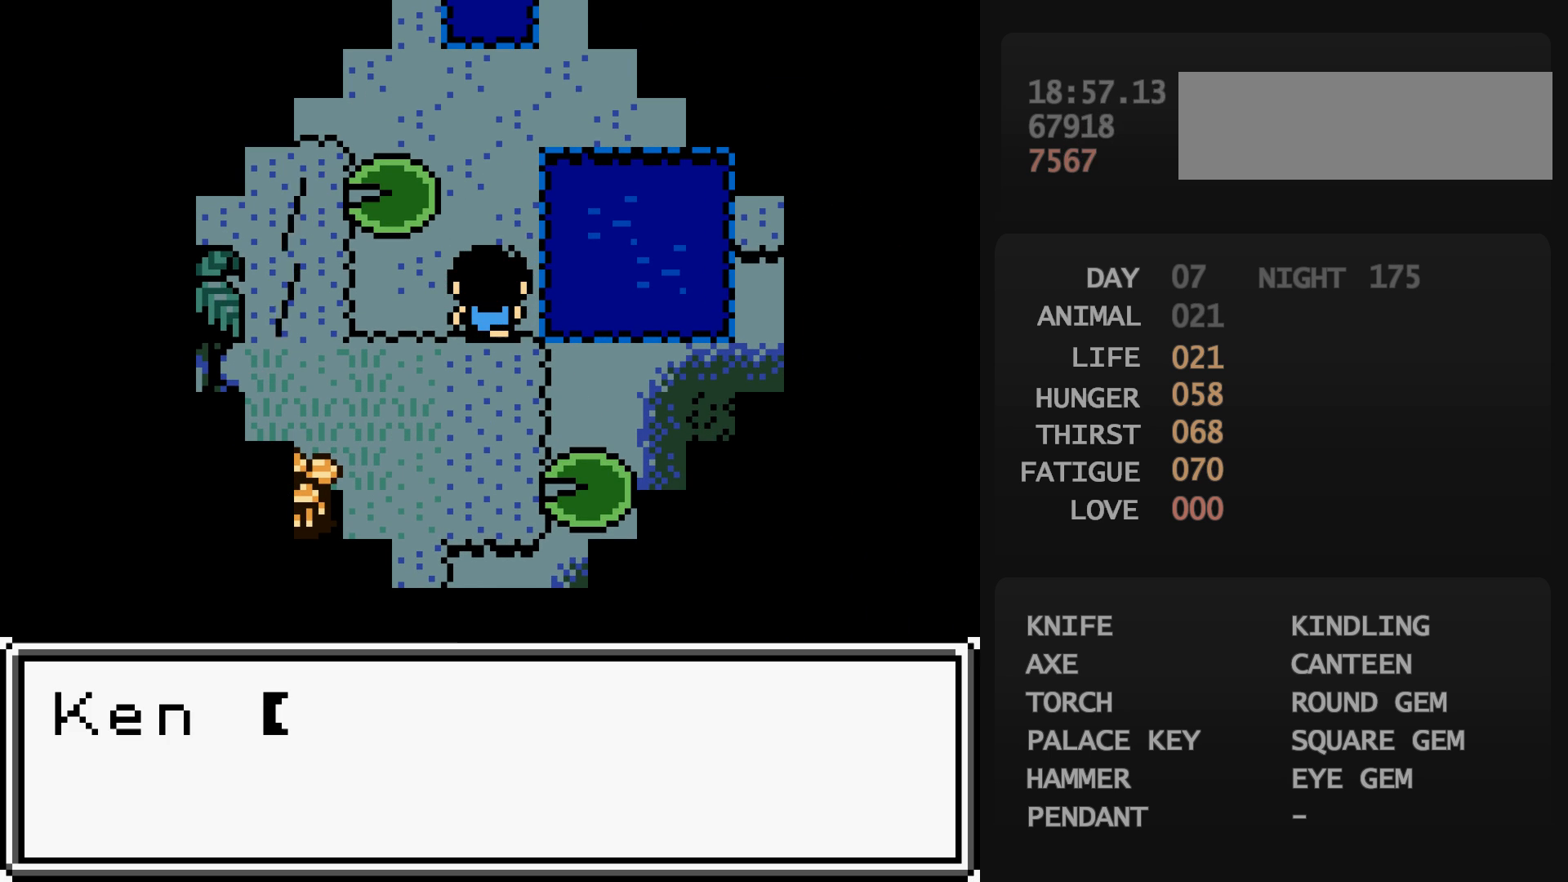
Gameplay with a controller (Nintendo layout); each line is a JSON object with the inputs held at the frame after it. "events" lists button and stick changes between this image and that frame as [ms after this image, input, new state], when the widget could be followed in between. Not read: L3 R3.
{"buttons": ["DPAD_UP"], "events": [[50, "DPAD_UP", "up"], [350, "B", "down"], [350, "DPAD_UP", "down"], [367, "B", "up"]]}
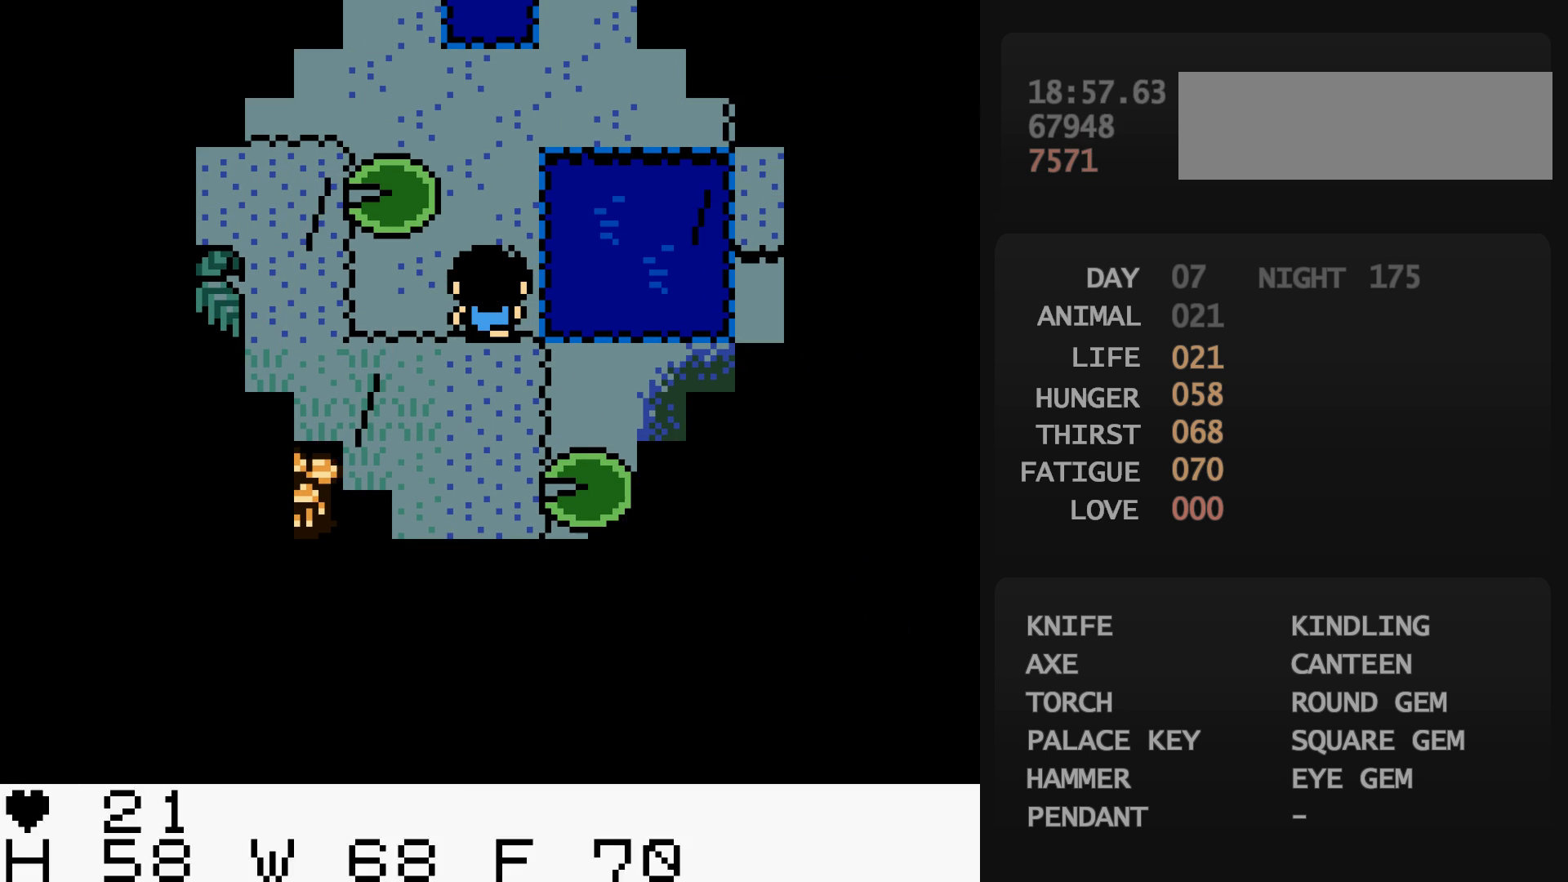
{"buttons": ["DPAD_UP"], "events": [[300, "DPAD_LEFT", "down"], [300, "DPAD_UP", "up"], [450, "DPAD_LEFT", "up"], [450, "DPAD_UP", "down"]]}
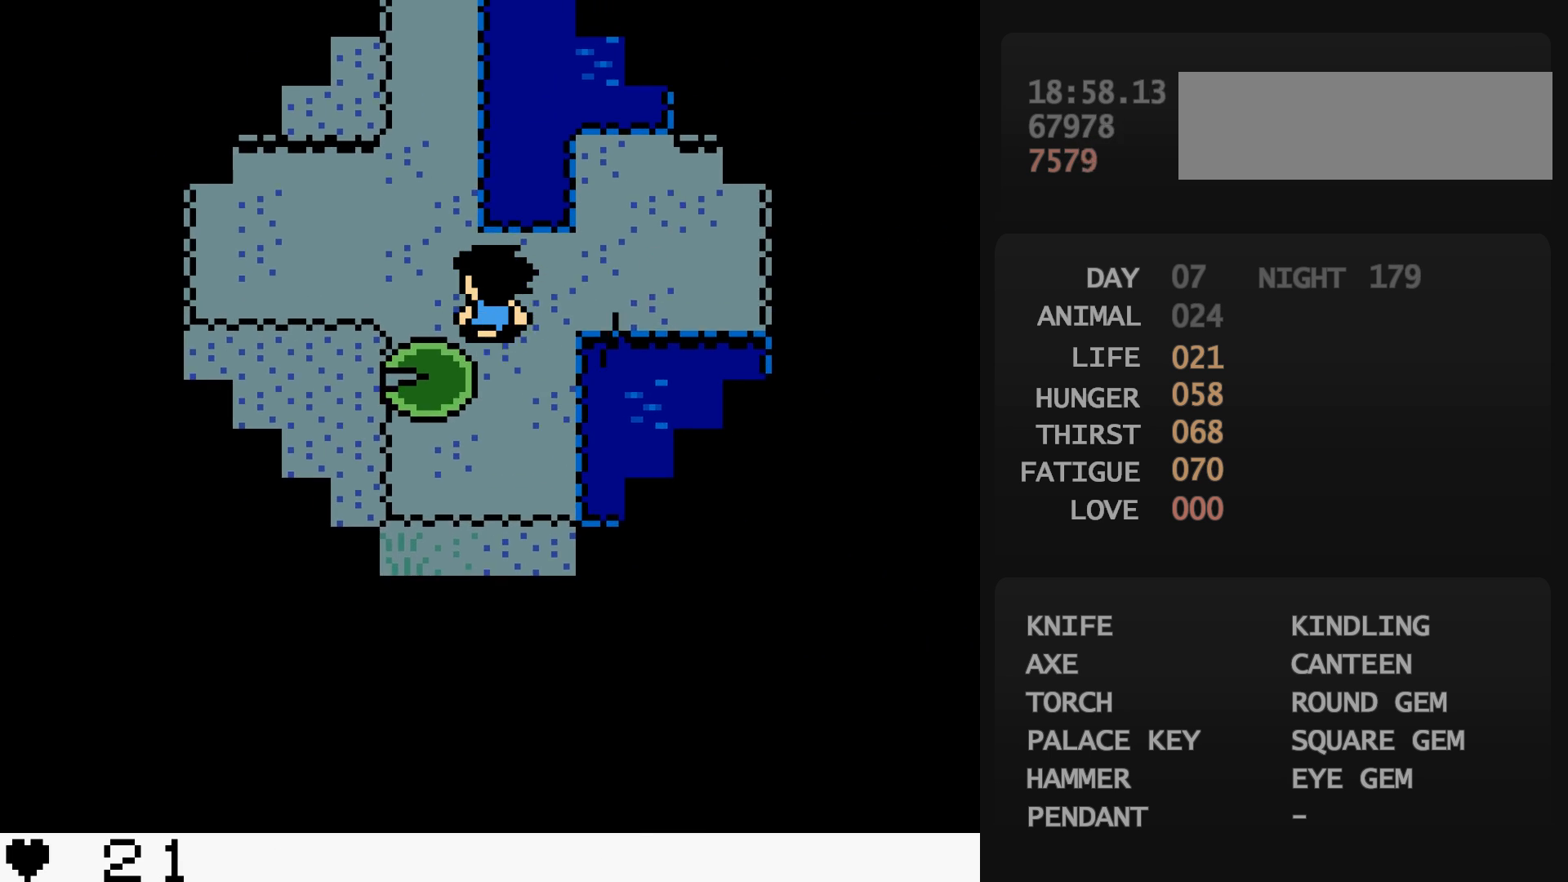
{"buttons": ["DPAD_UP", "DPAD_LEFT"], "events": [[100, "DPAD_LEFT", "down"]]}
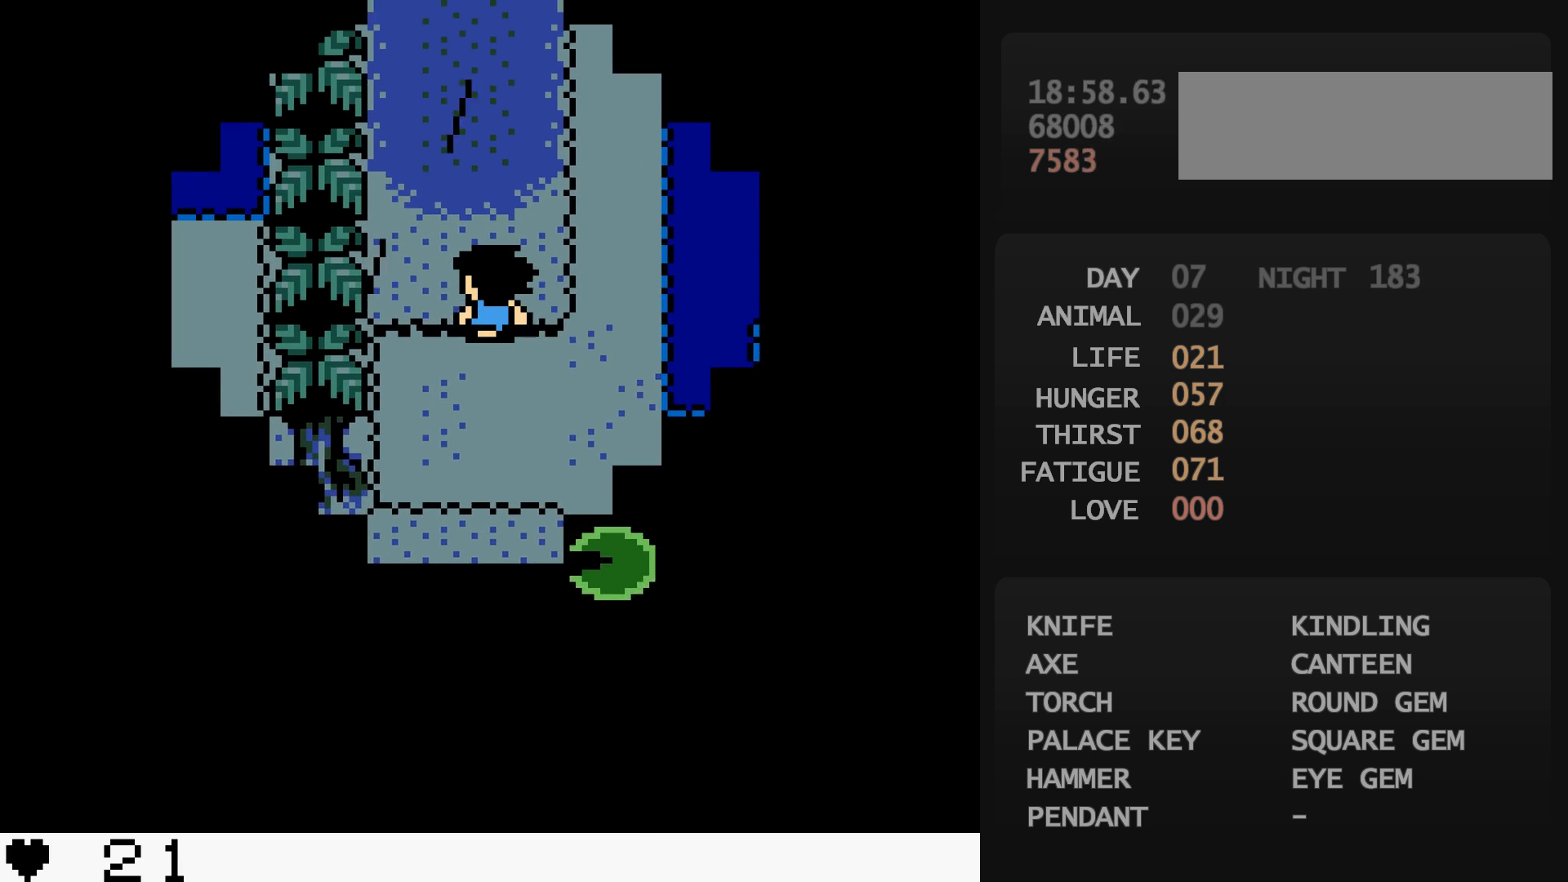
{"buttons": ["DPAD_UP"], "events": [[67, "DPAD_LEFT", "up"]]}
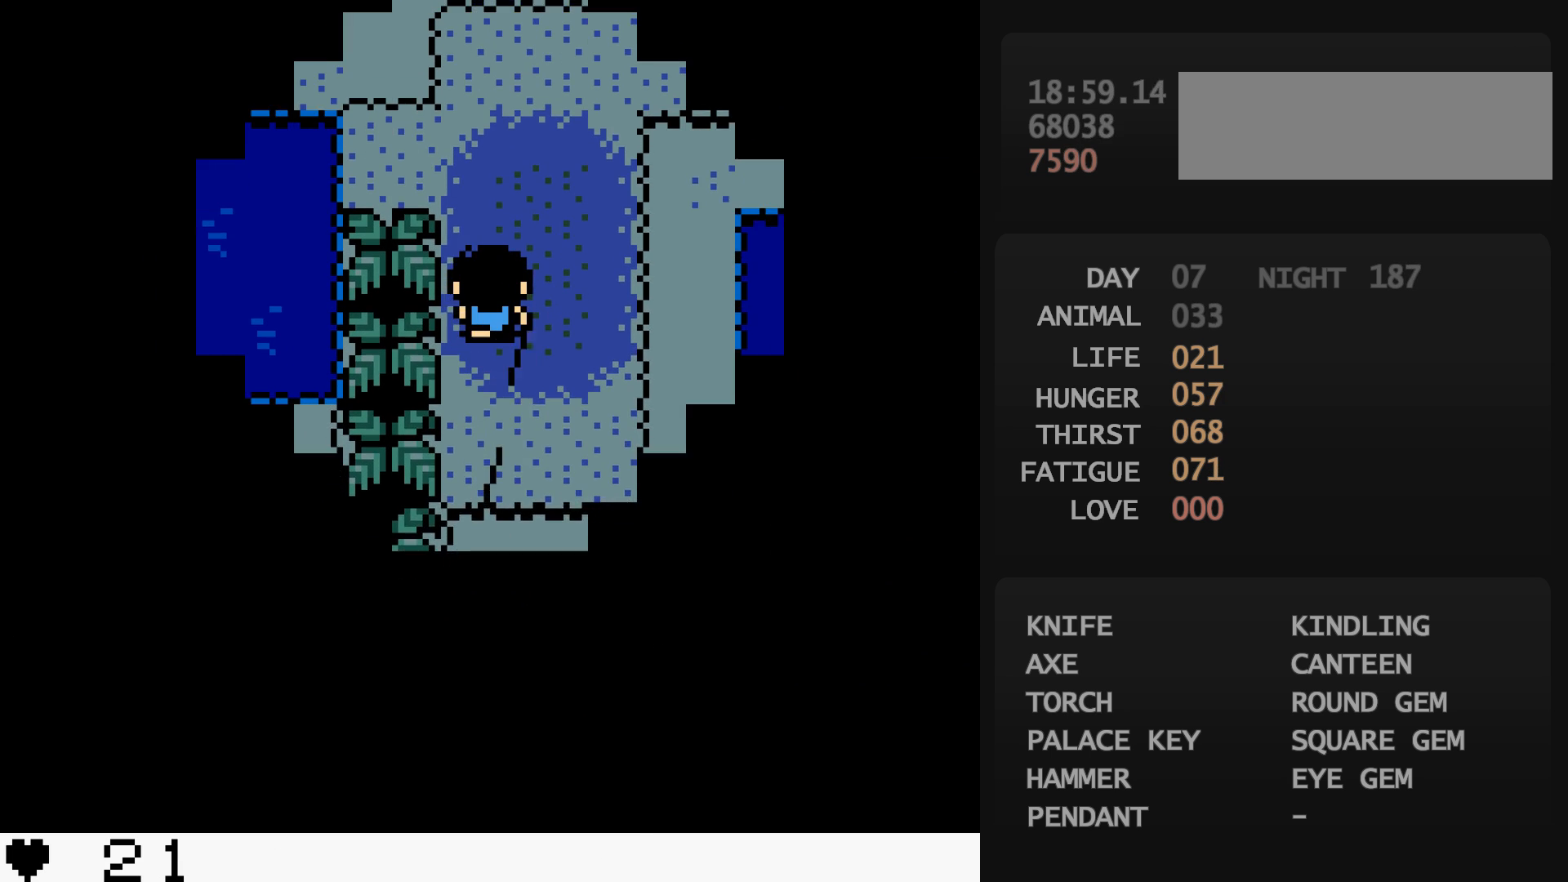
{"buttons": ["DPAD_LEFT"], "events": [[133, "DPAD_LEFT", "down"], [133, "DPAD_UP", "up"], [283, "DPAD_UP", "down"], [417, "DPAD_UP", "up"]]}
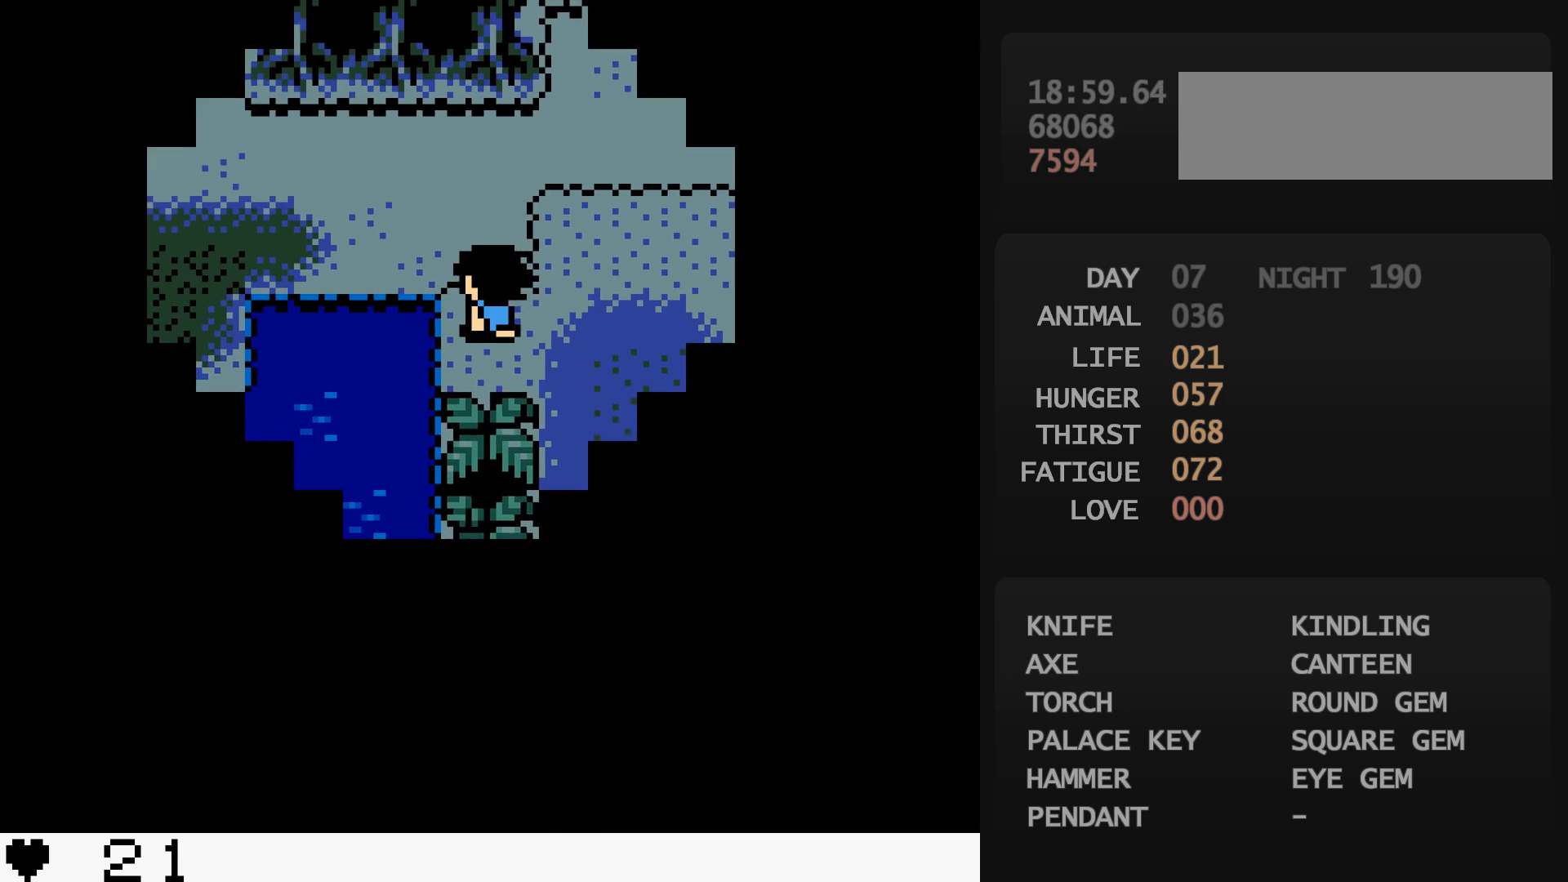
{"buttons": ["DPAD_LEFT"], "events": []}
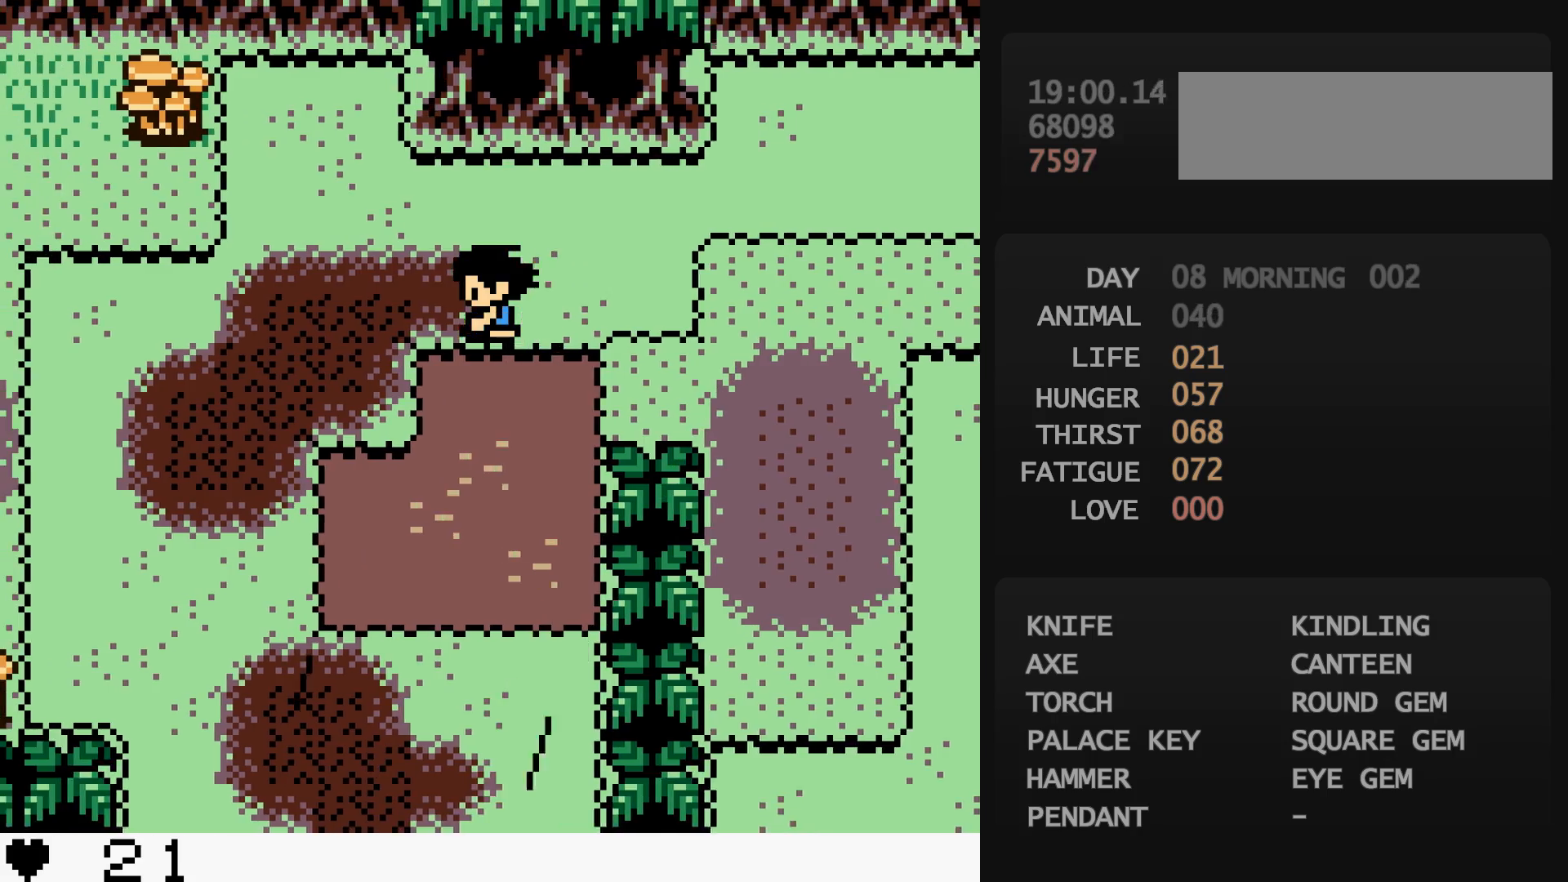
{"buttons": ["DPAD_UP", "DPAD_LEFT"], "events": [[217, "DPAD_UP", "down"]]}
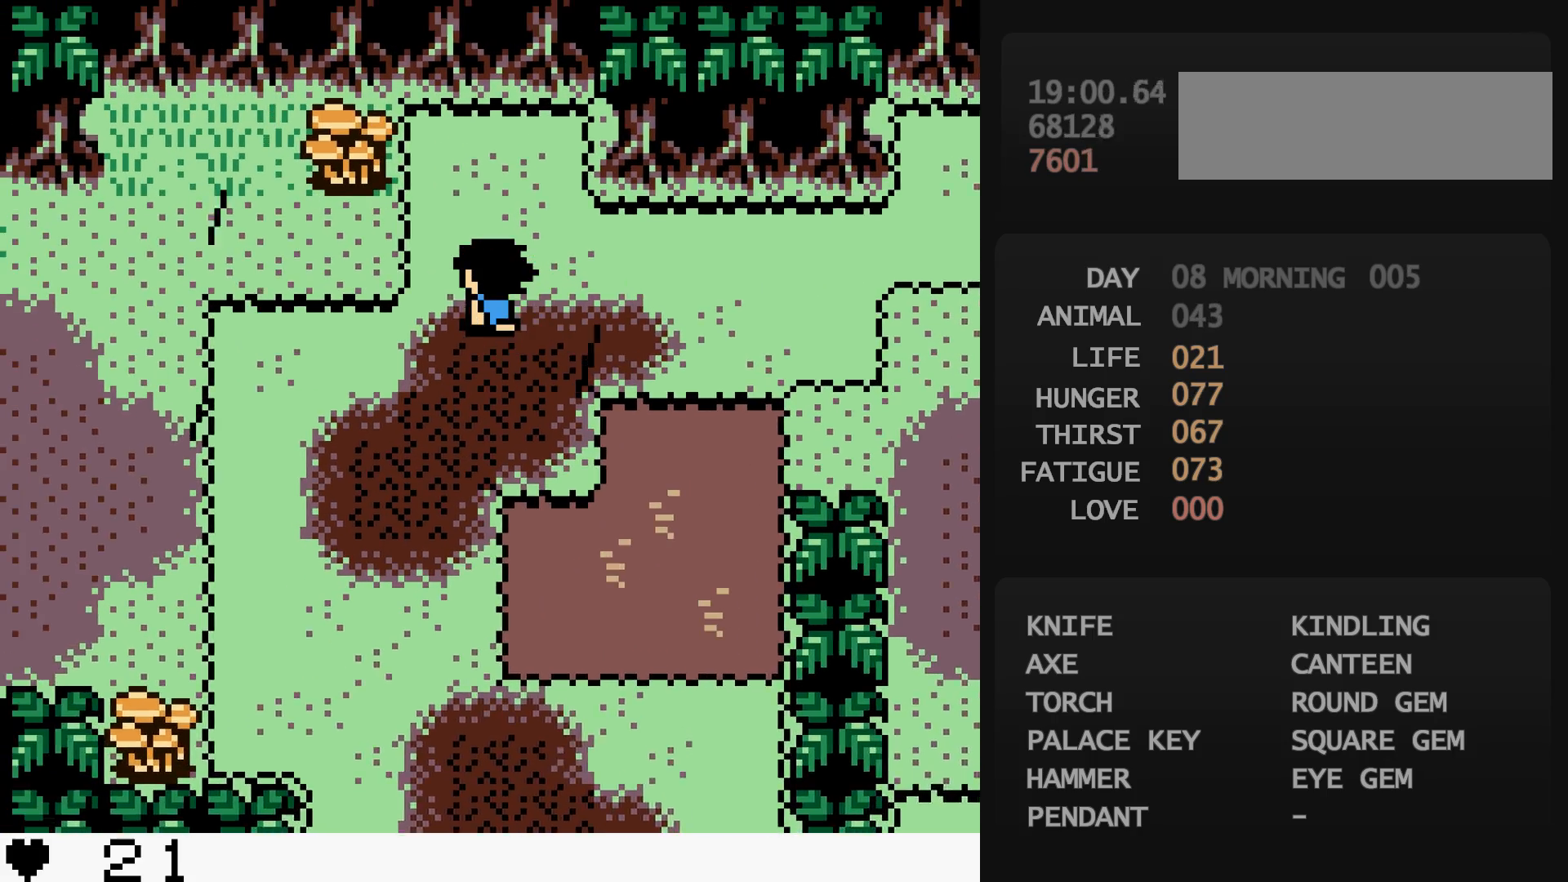
{"buttons": [], "events": [[33, "A", "down"], [33, "DPAD_LEFT", "up"], [33, "DPAD_UP", "up"], [50, "A", "up"], [200, "A", "down"], [217, "A", "up"]]}
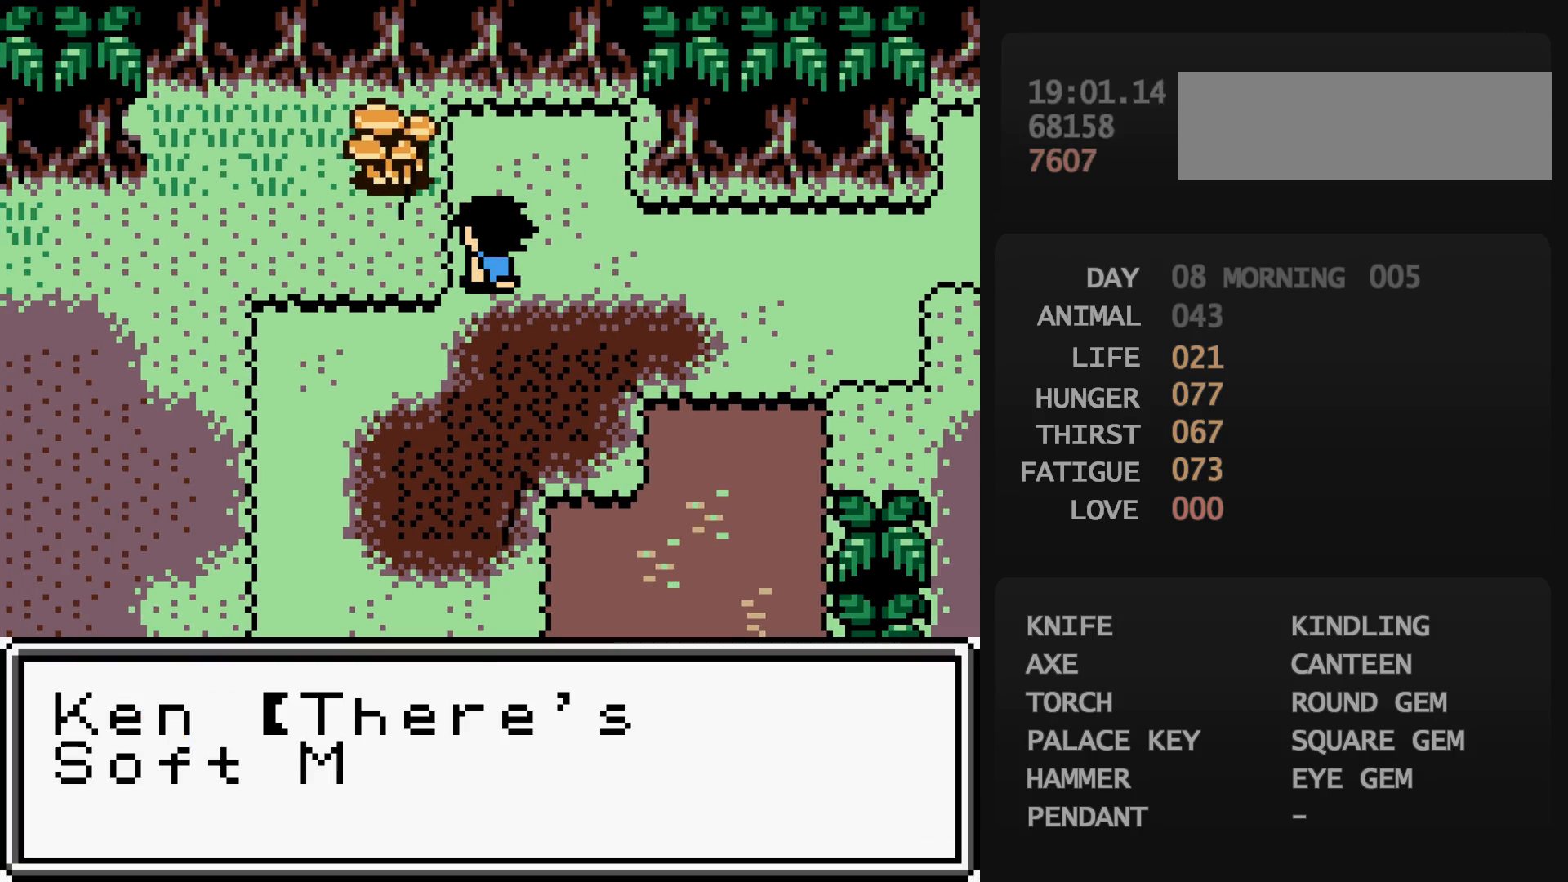
{"buttons": [], "events": [[83, "B", "down"], [100, "B", "up"], [133, "DPAD_DOWN", "down"], [150, "DPAD_DOWN", "up"], [167, "A", "down"], [183, "A", "up"], [250, "A", "down"], [267, "A", "up"], [417, "B", "down"], [433, "B", "up"], [450, "B", "down"], [467, "A", "down"], [467, "B", "up"], [483, "A", "up"]]}
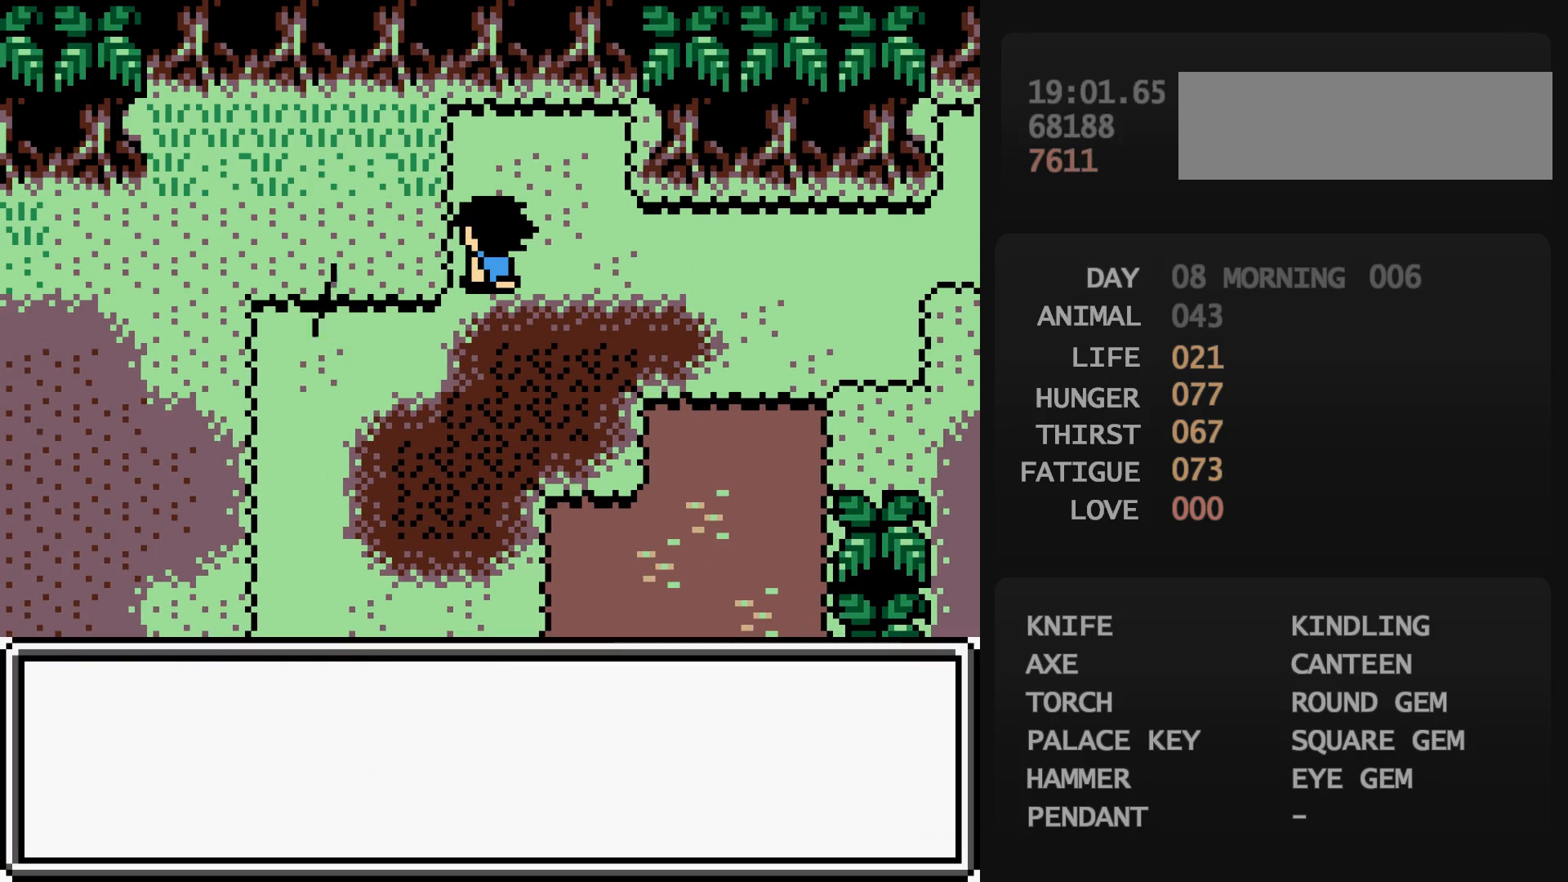
{"buttons": ["DPAD_LEFT"], "events": [[417, "B", "down"], [433, "B", "up"], [450, "B", "down"], [450, "DPAD_LEFT", "down"], [467, "B", "up"]]}
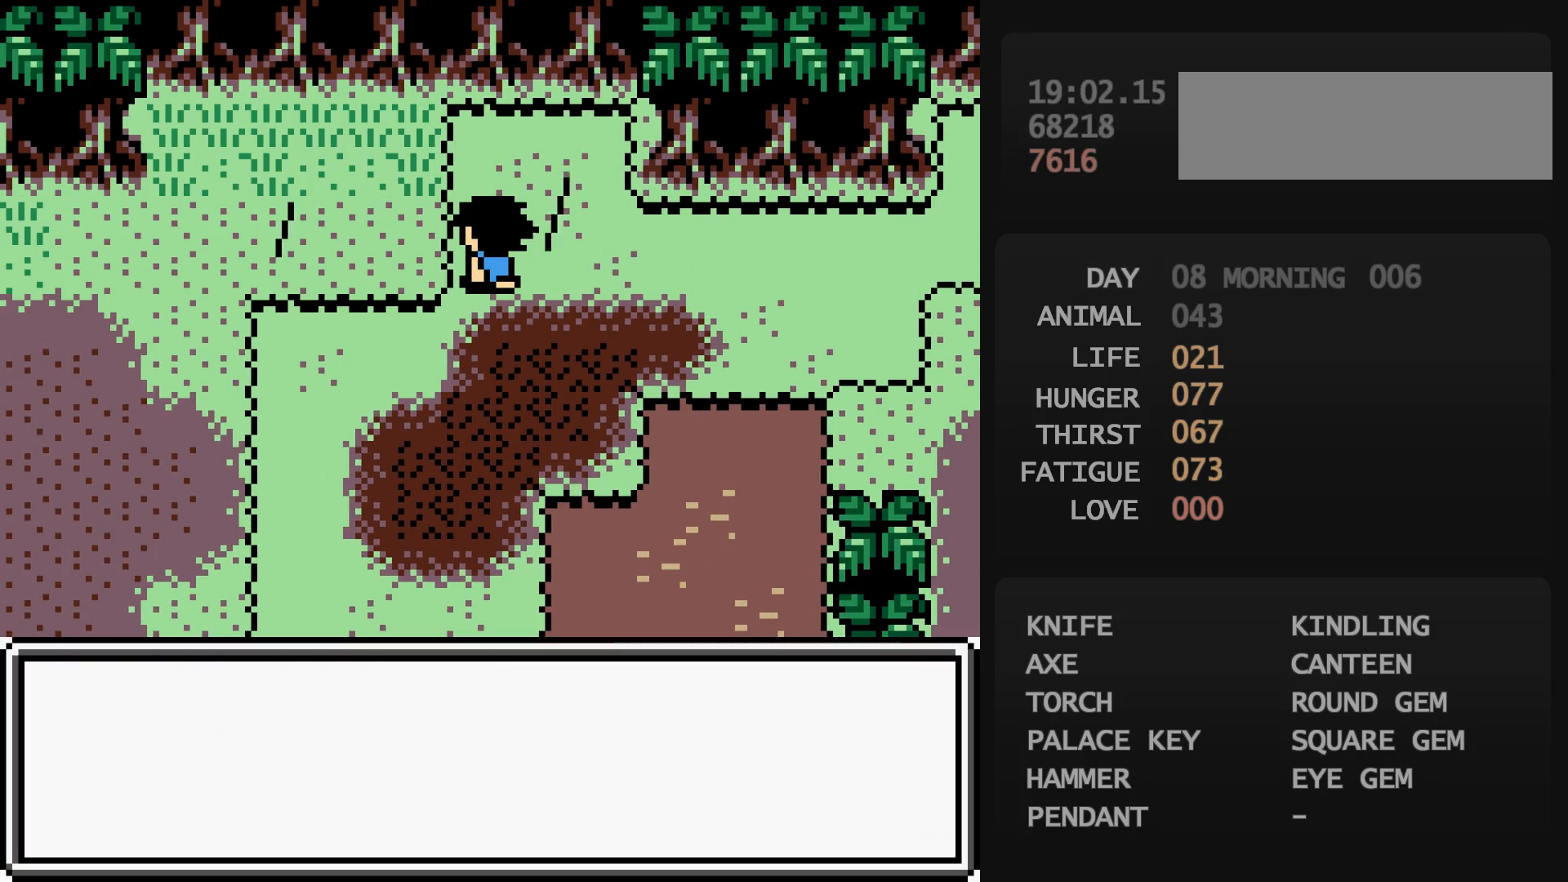
{"buttons": ["DPAD_LEFT"], "events": []}
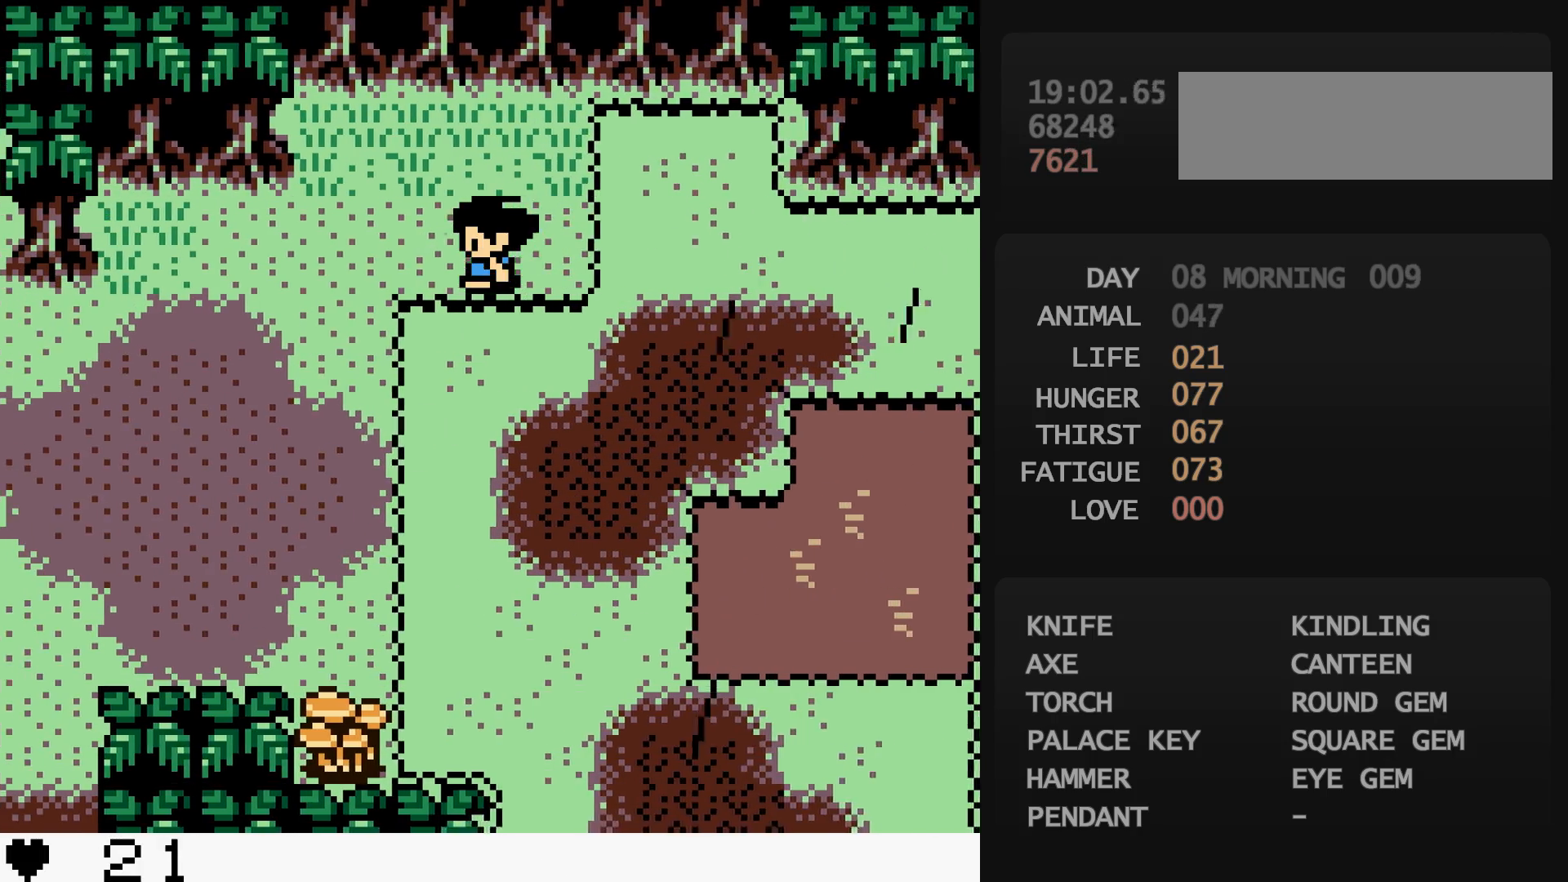
{"buttons": ["DPAD_LEFT"], "events": []}
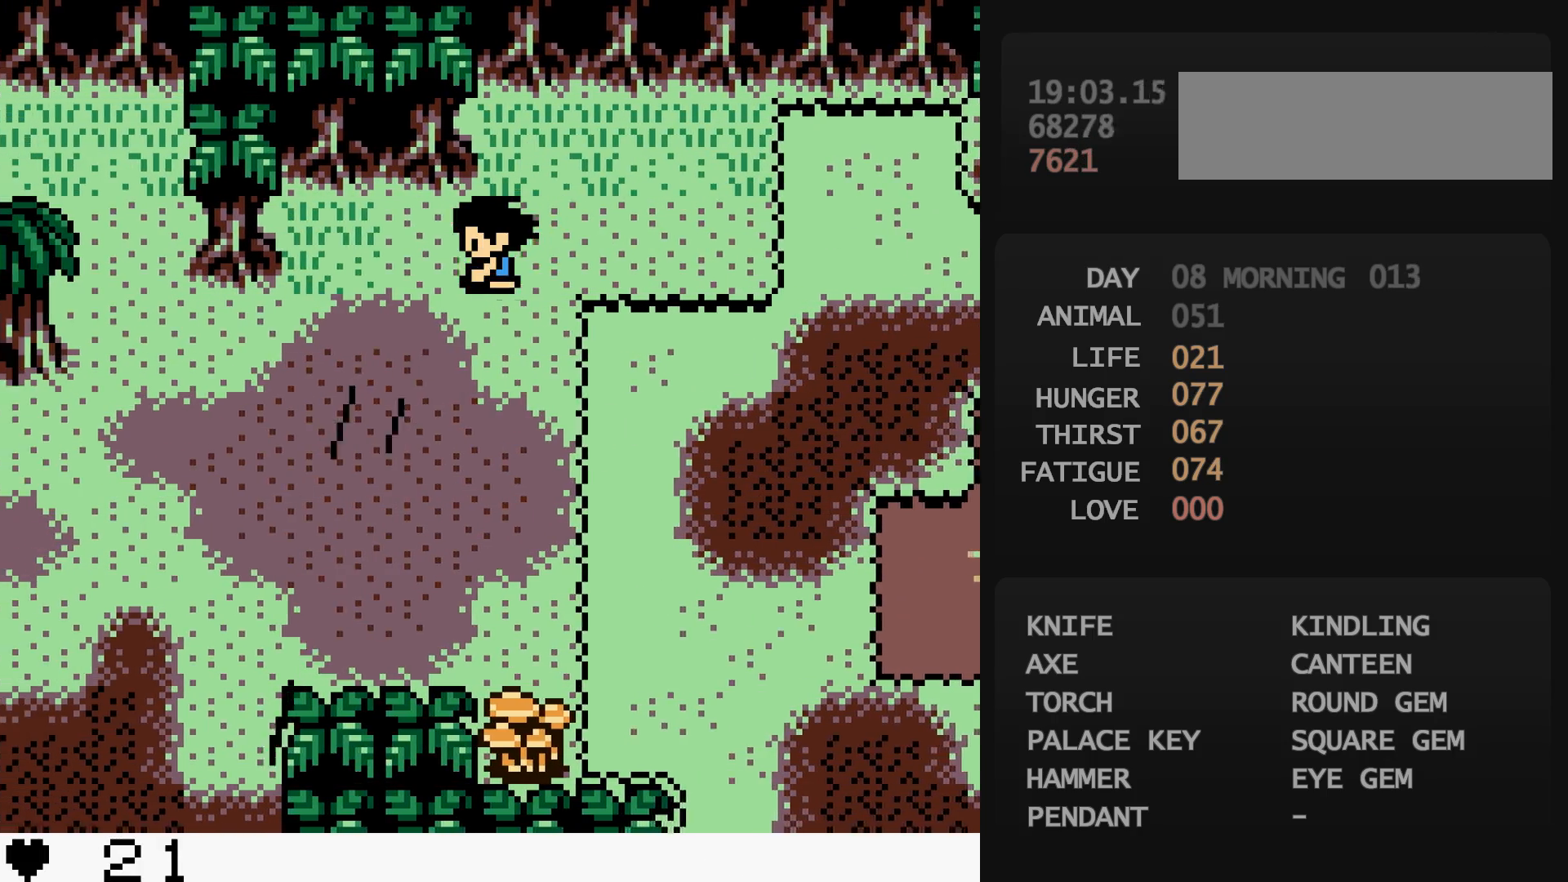
{"buttons": ["DPAD_DOWN", "DPAD_LEFT"], "events": [[217, "DPAD_DOWN", "down"], [350, "DPAD_DOWN", "up"], [450, "DPAD_DOWN", "down"]]}
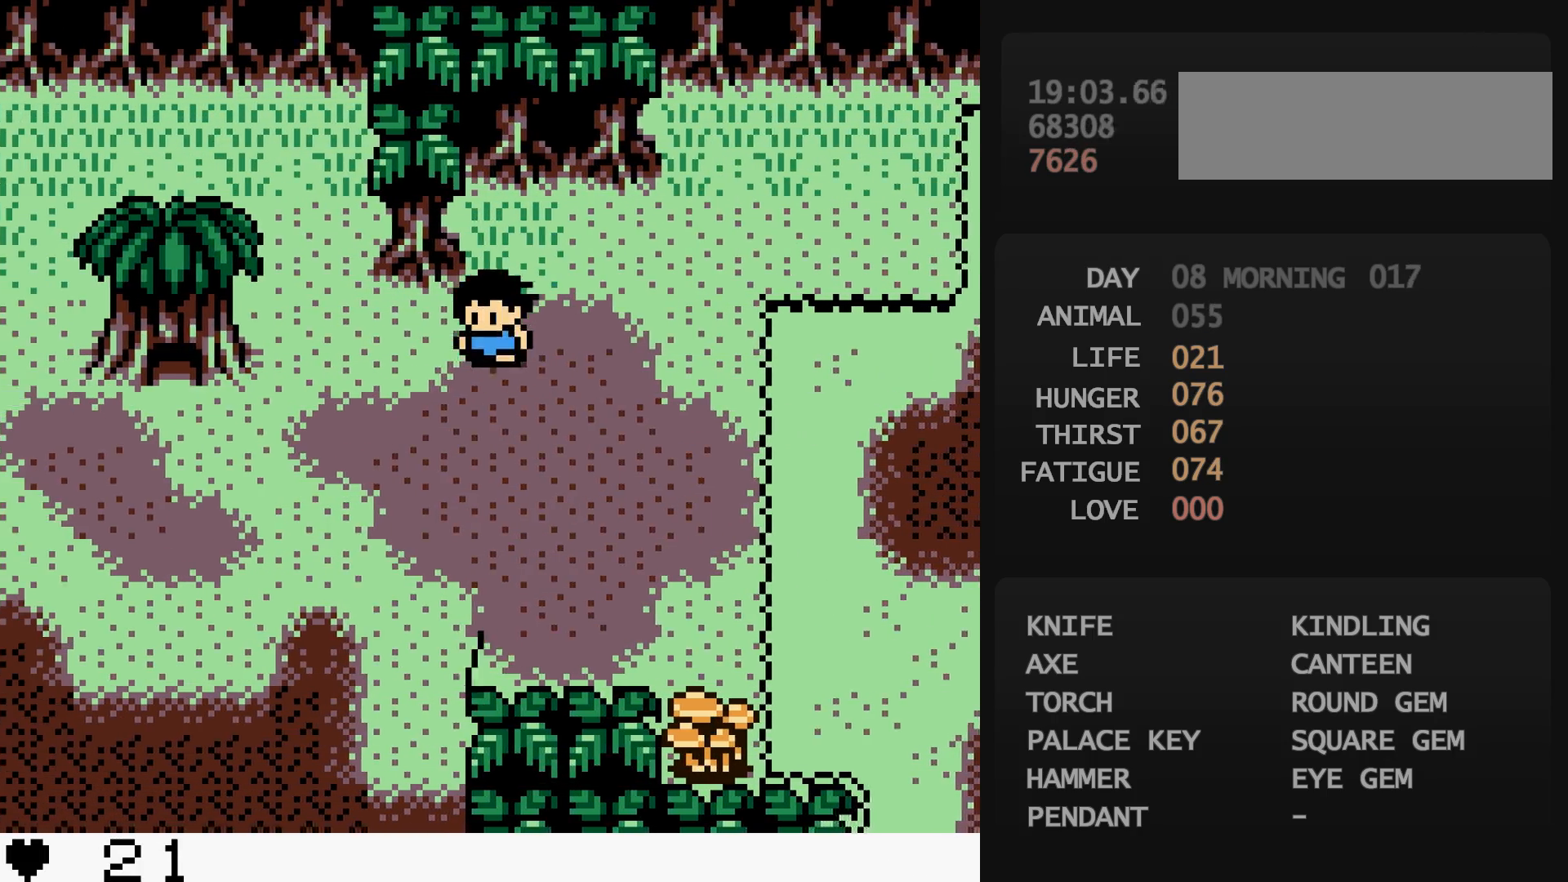
{"buttons": ["DPAD_LEFT"], "events": [[217, "DPAD_DOWN", "up"]]}
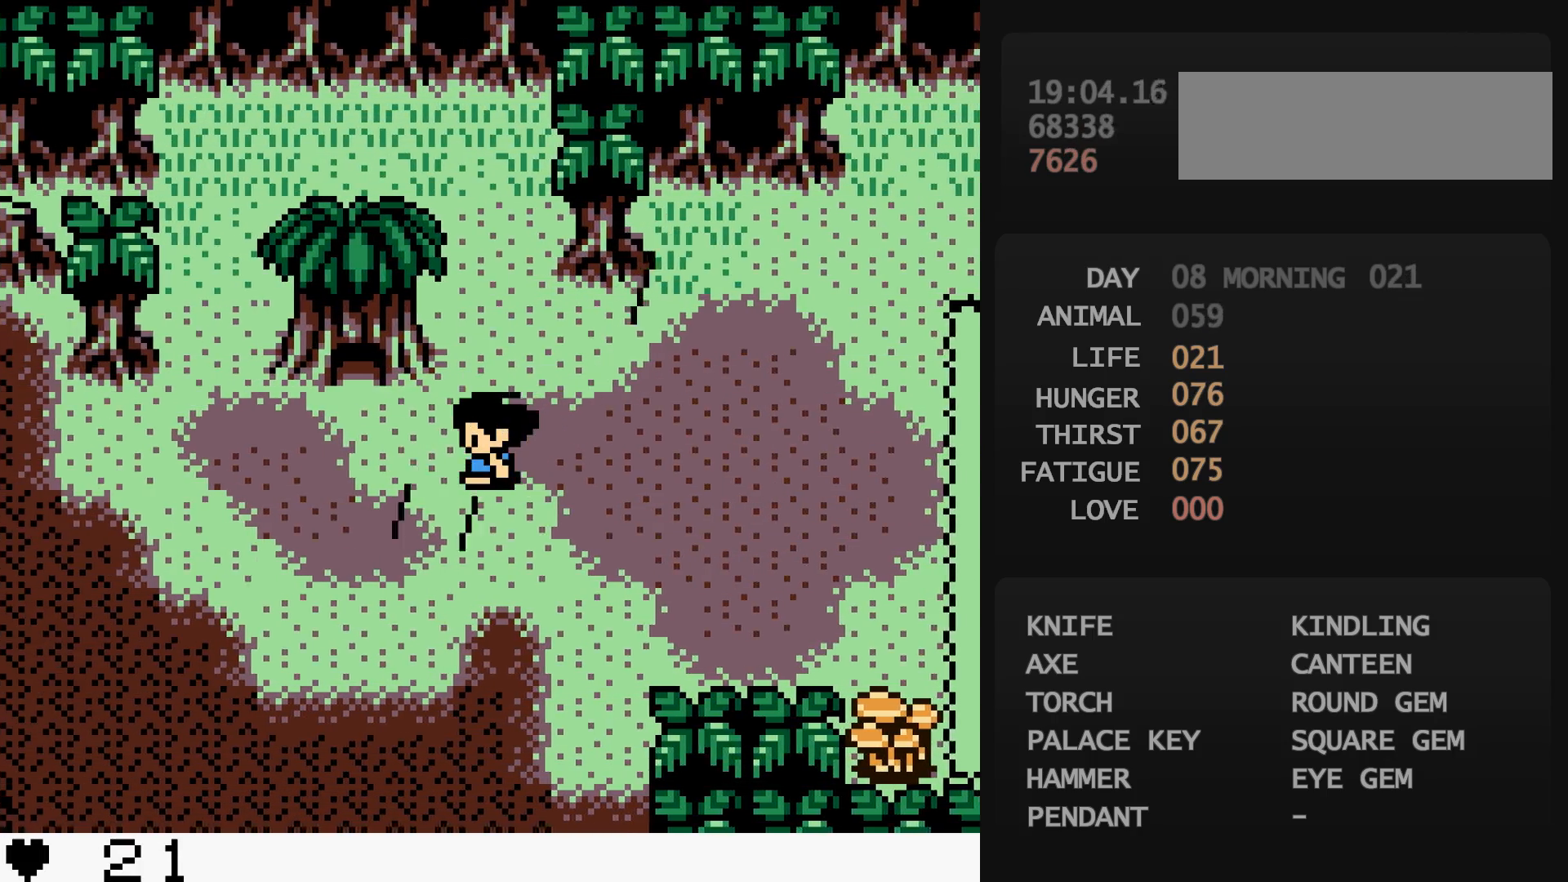
{"buttons": ["DPAD_LEFT"], "events": []}
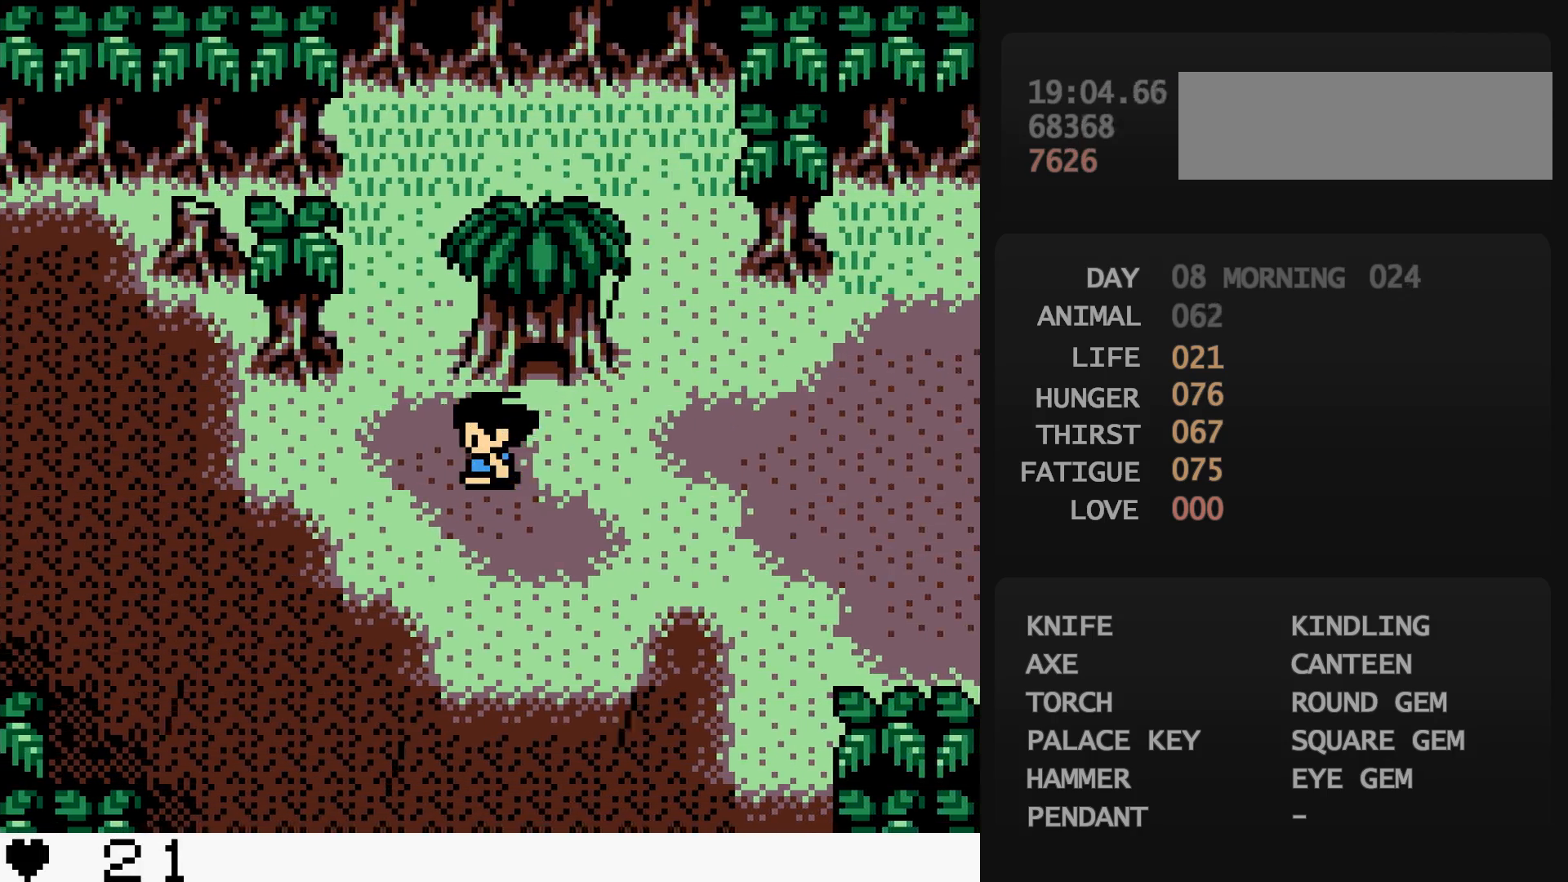
{"buttons": ["DPAD_LEFT"], "events": []}
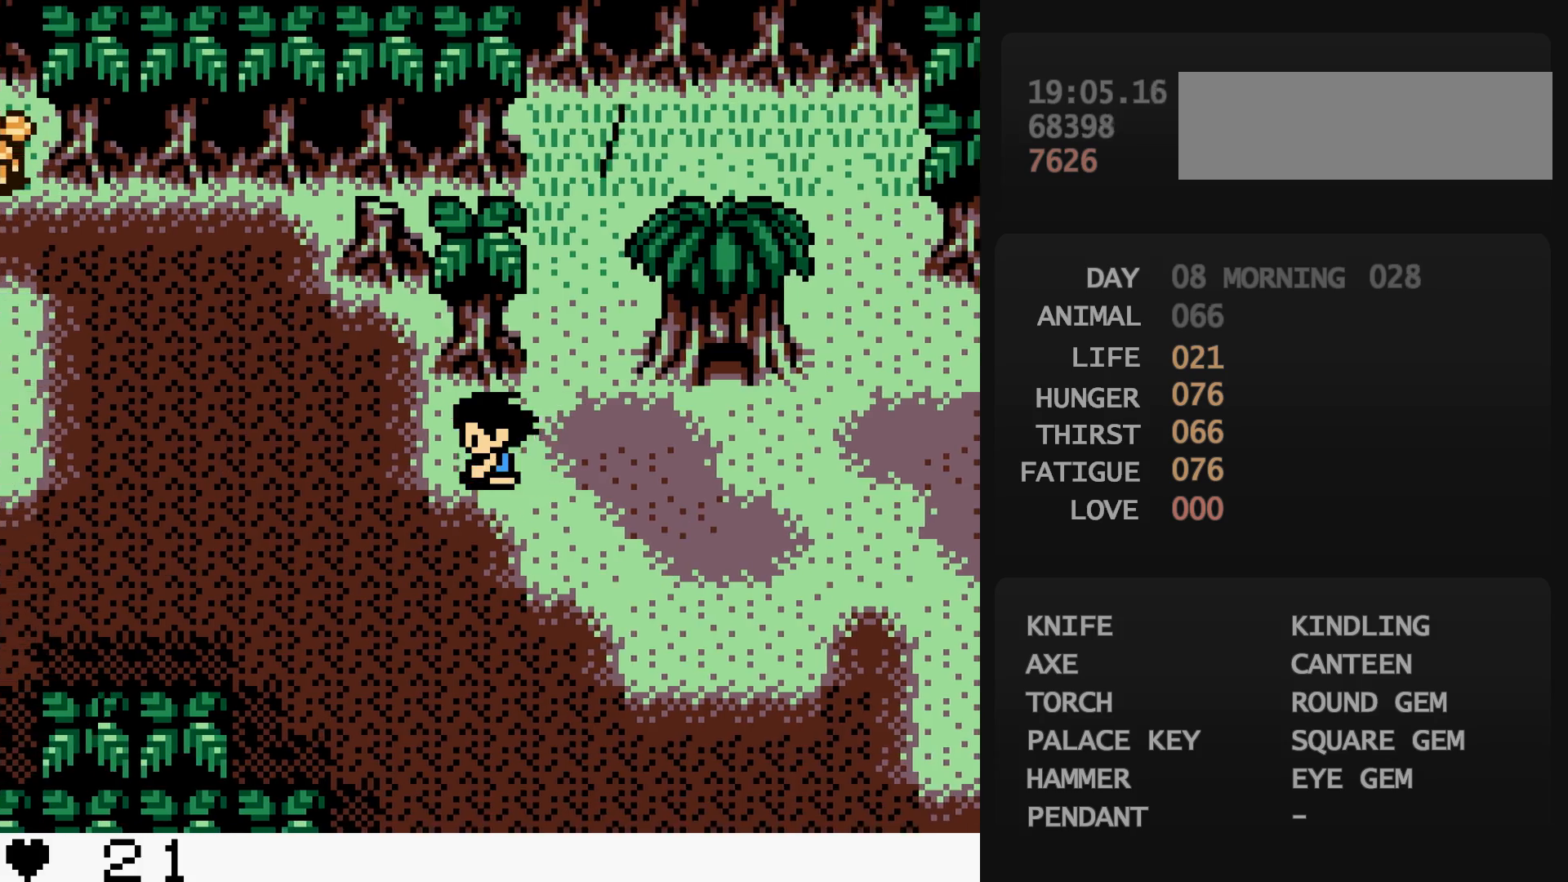
{"buttons": ["DPAD_UP", "DPAD_LEFT"], "events": [[417, "DPAD_UP", "down"]]}
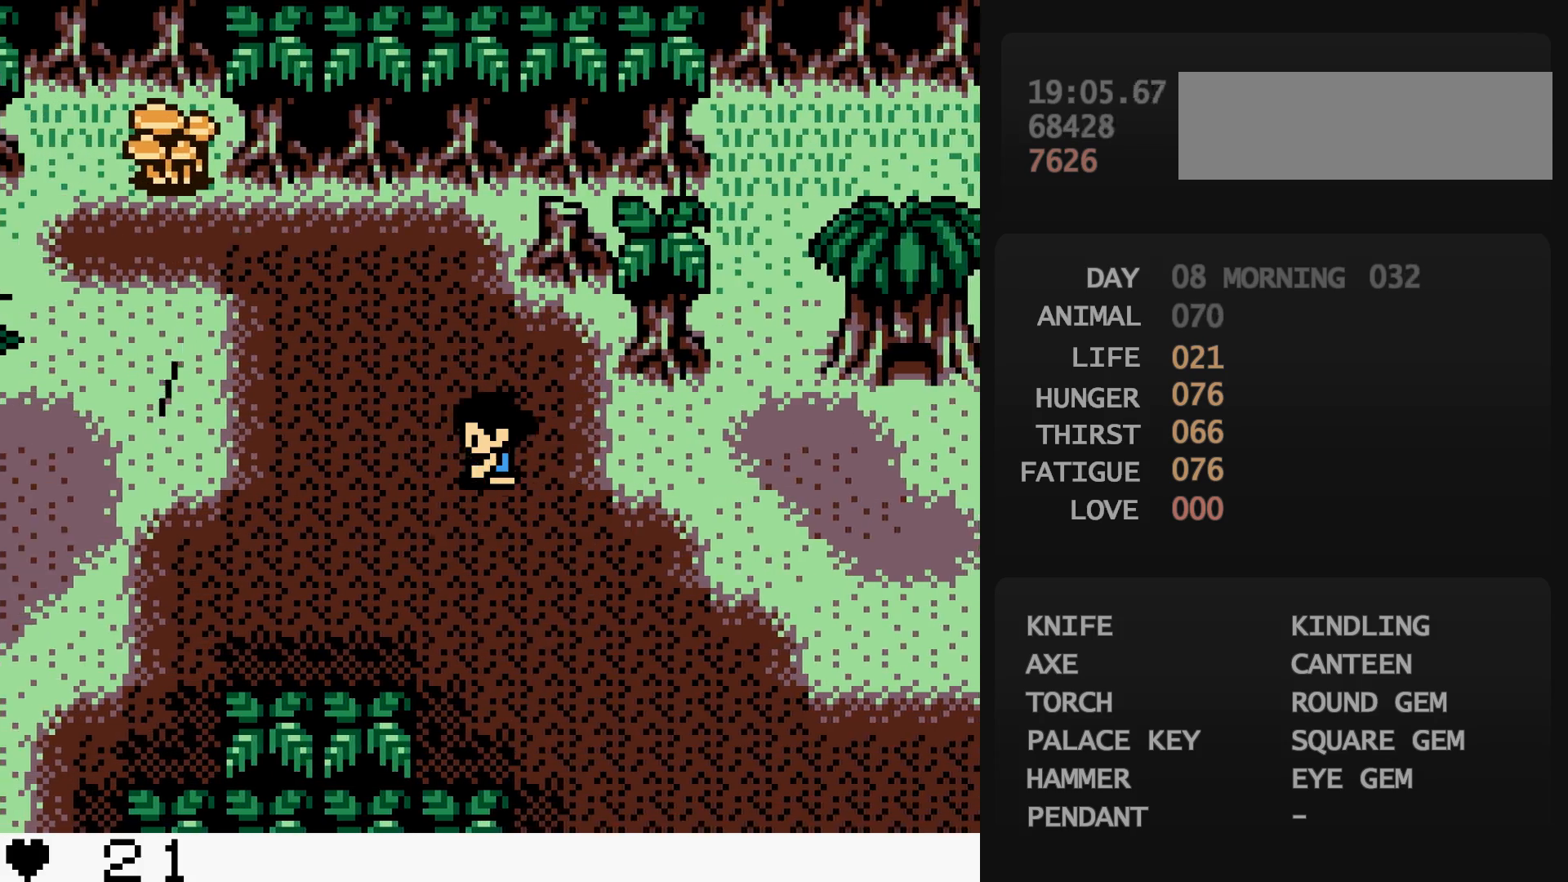
{"buttons": ["DPAD_UP", "DPAD_LEFT"], "events": []}
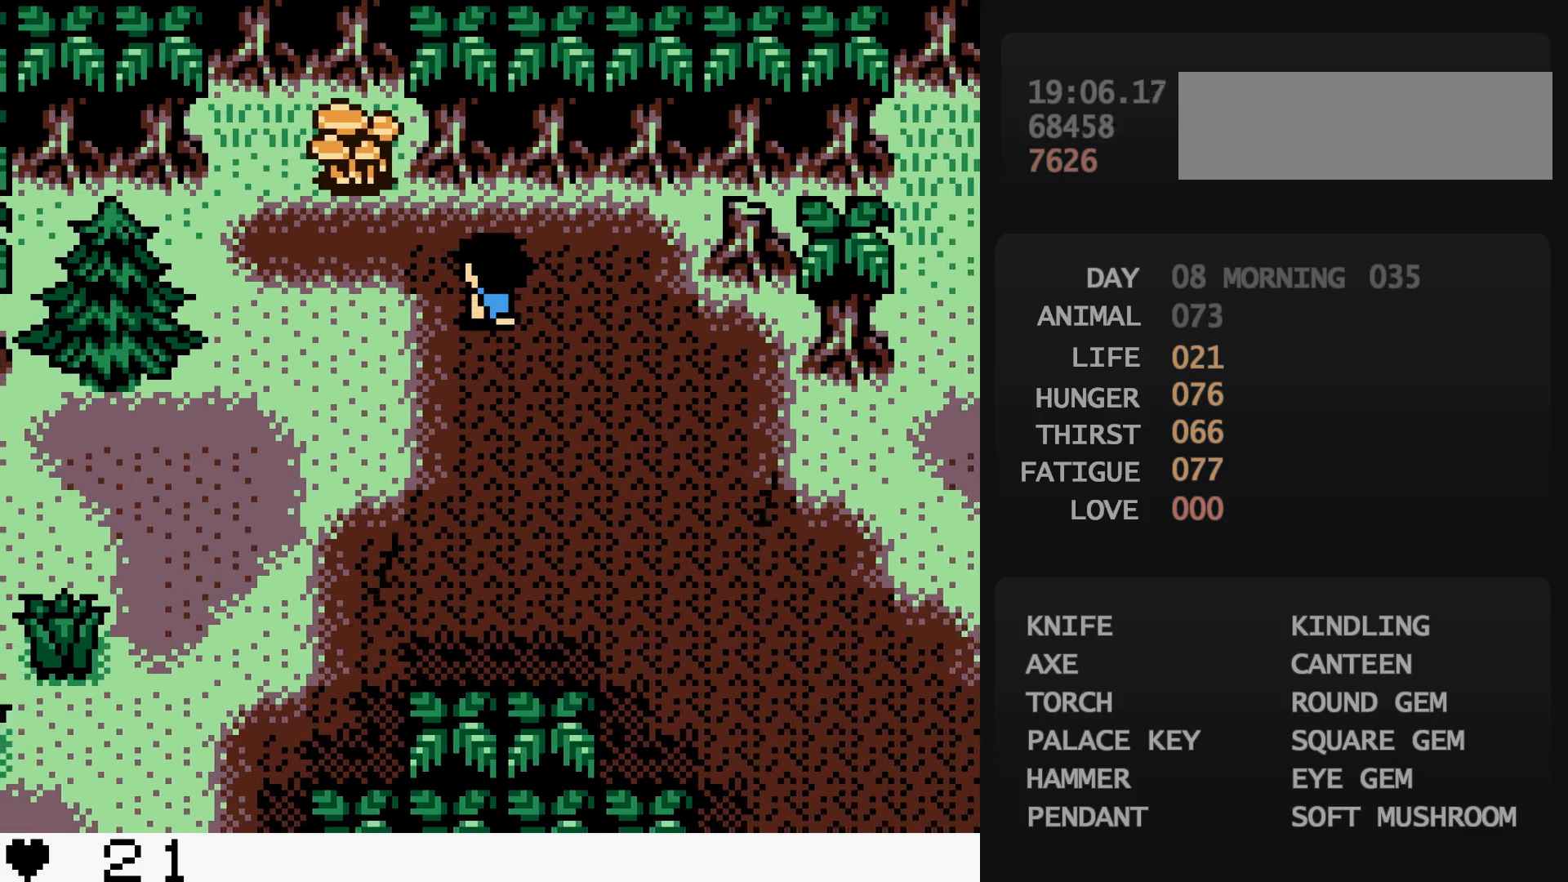
{"buttons": [], "events": [[33, "A", "down"], [33, "DPAD_LEFT", "up"], [33, "DPAD_UP", "up"], [50, "A", "up"], [183, "A", "down"], [200, "A", "up"]]}
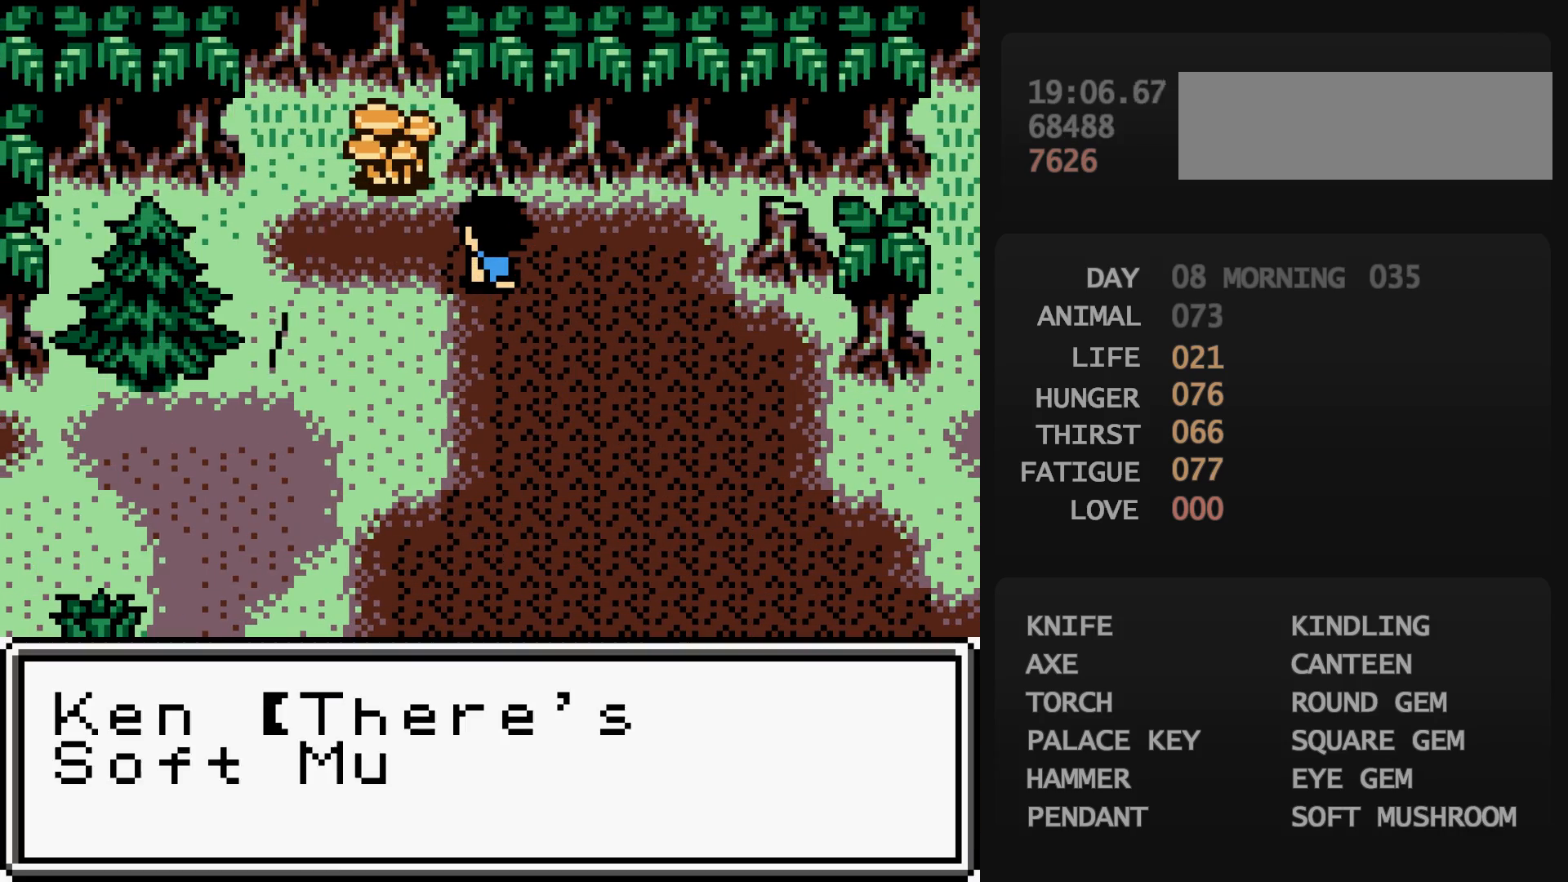
{"buttons": ["DPAD_DOWN", "DPAD_LEFT"], "events": [[67, "B", "down"], [83, "B", "up"], [117, "A", "down"], [133, "A", "up"], [250, "B", "down"], [250, "DPAD_DOWN", "down"], [250, "DPAD_LEFT", "down"], [267, "B", "up"]]}
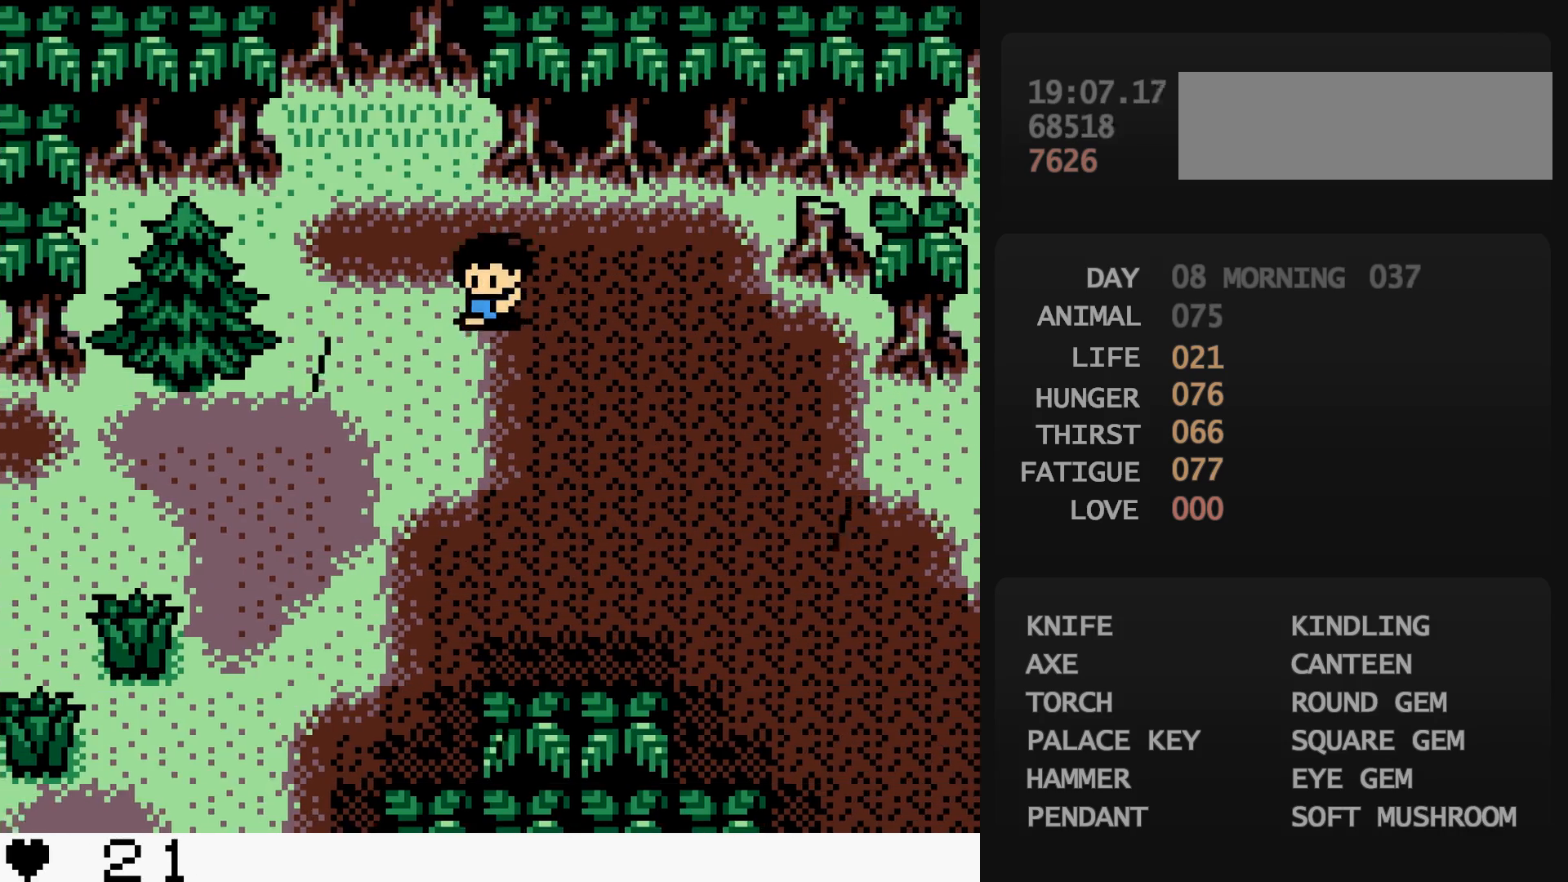
{"buttons": ["DPAD_DOWN", "DPAD_LEFT"], "events": []}
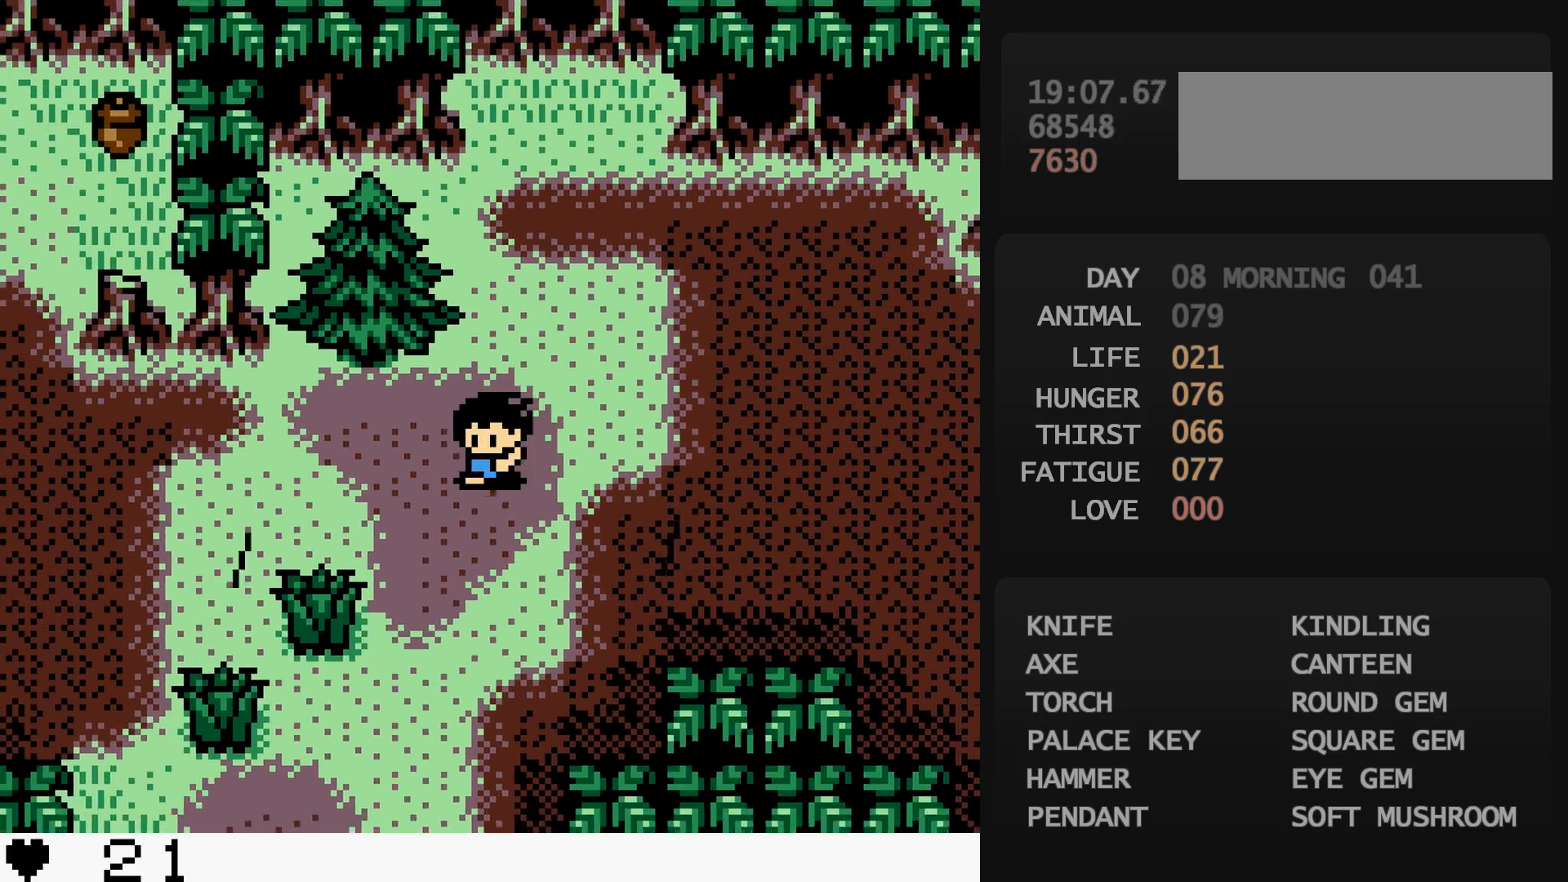
{"buttons": ["DPAD_DOWN"], "events": [[117, "DPAD_LEFT", "up"]]}
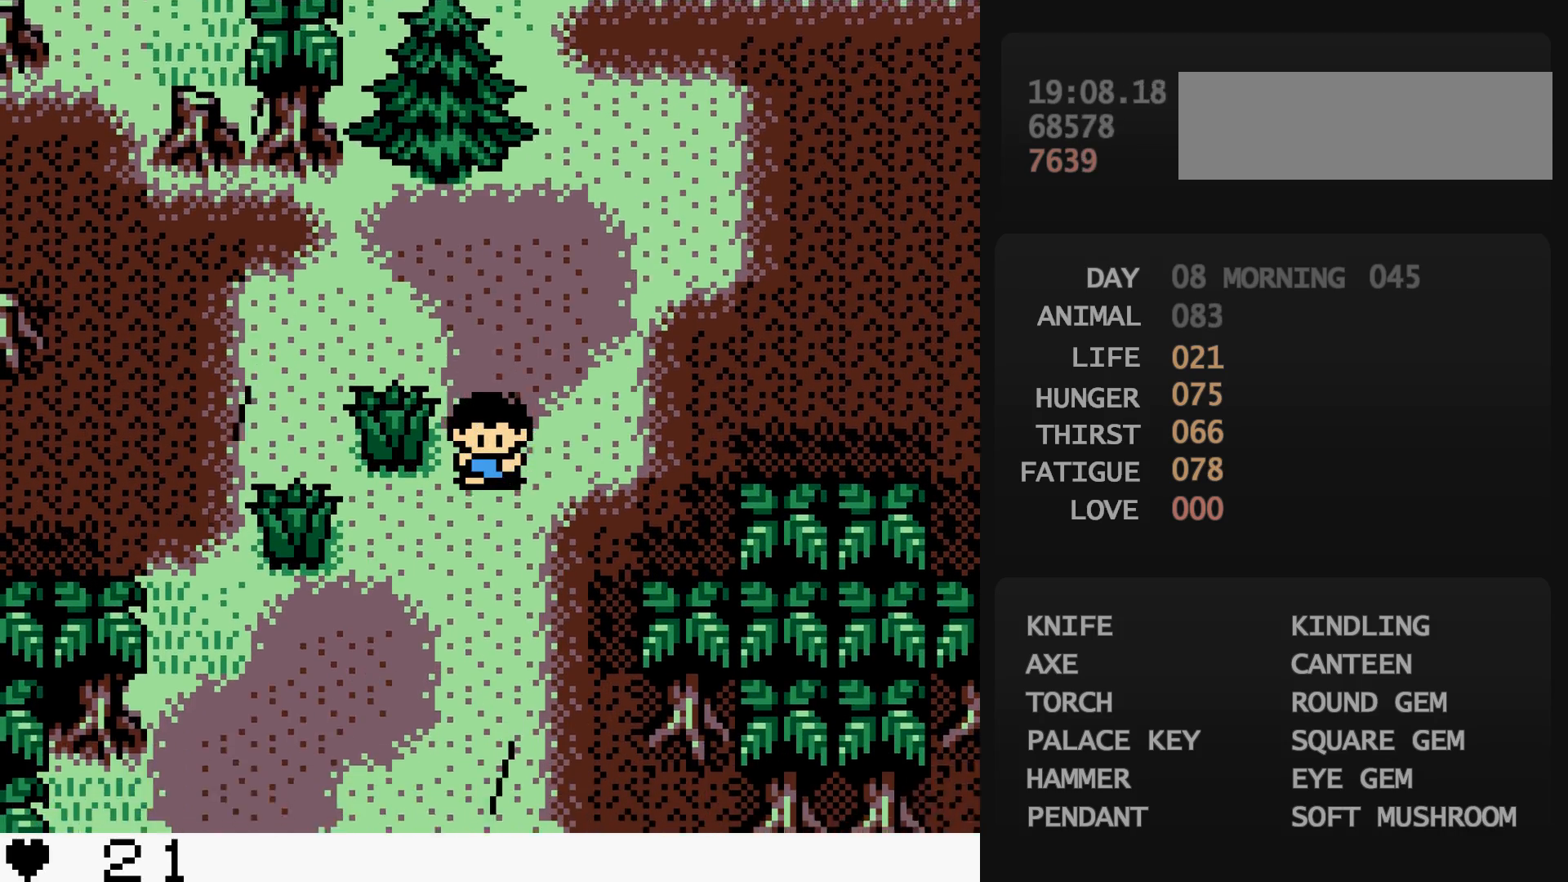
{"buttons": ["DPAD_DOWN"], "events": [[217, "A", "down"], [233, "A", "up"]]}
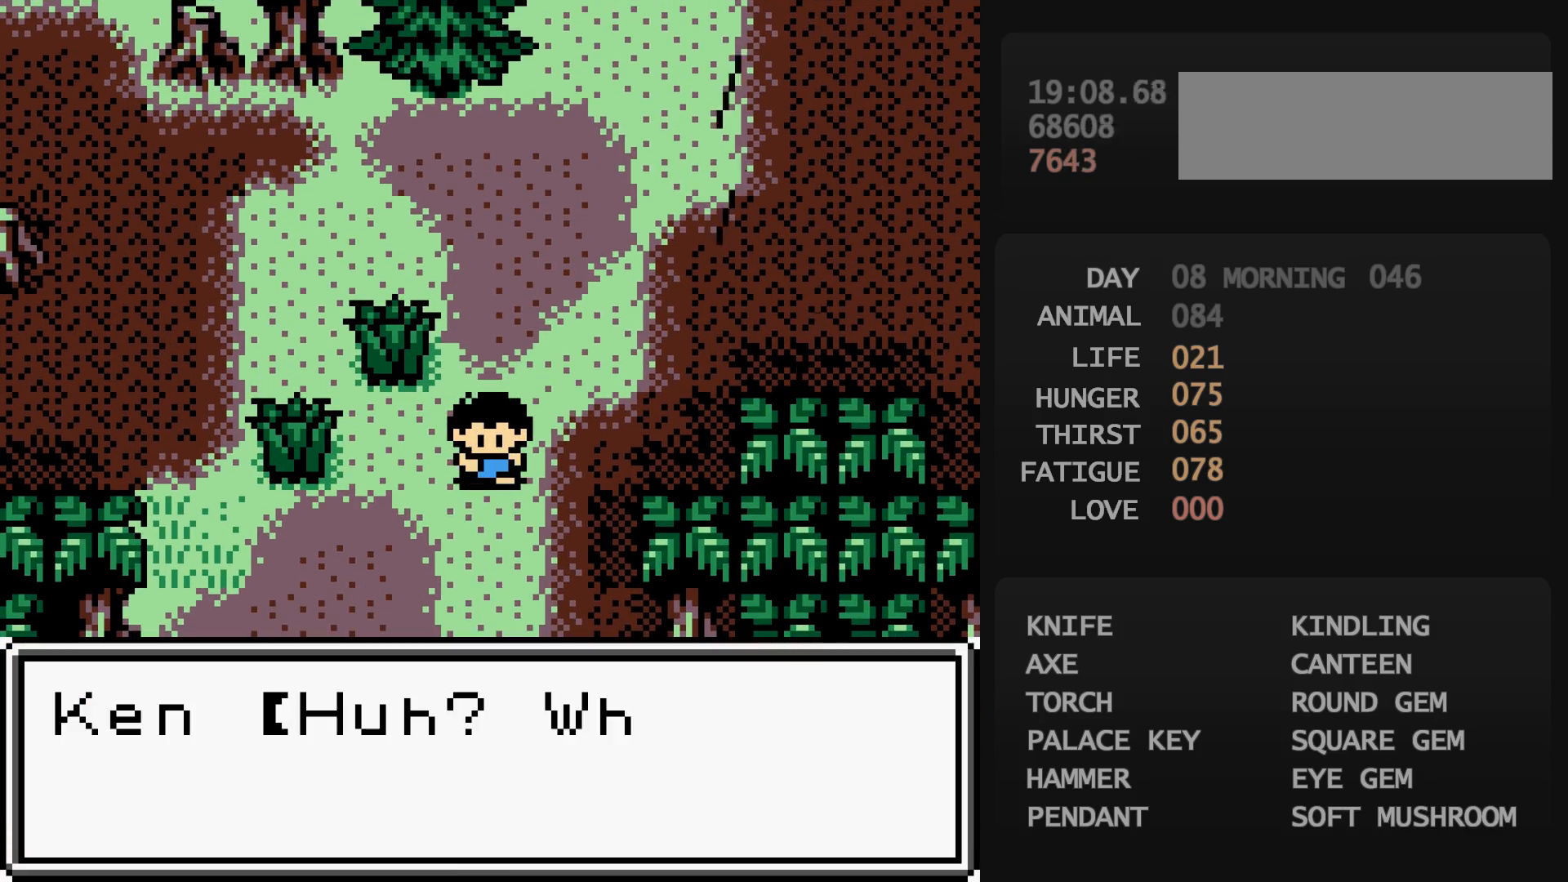
{"buttons": ["DPAD_LEFT"], "events": [[67, "B", "down"], [83, "B", "up"], [83, "DPAD_DOWN", "up"], [83, "DPAD_LEFT", "down"]]}
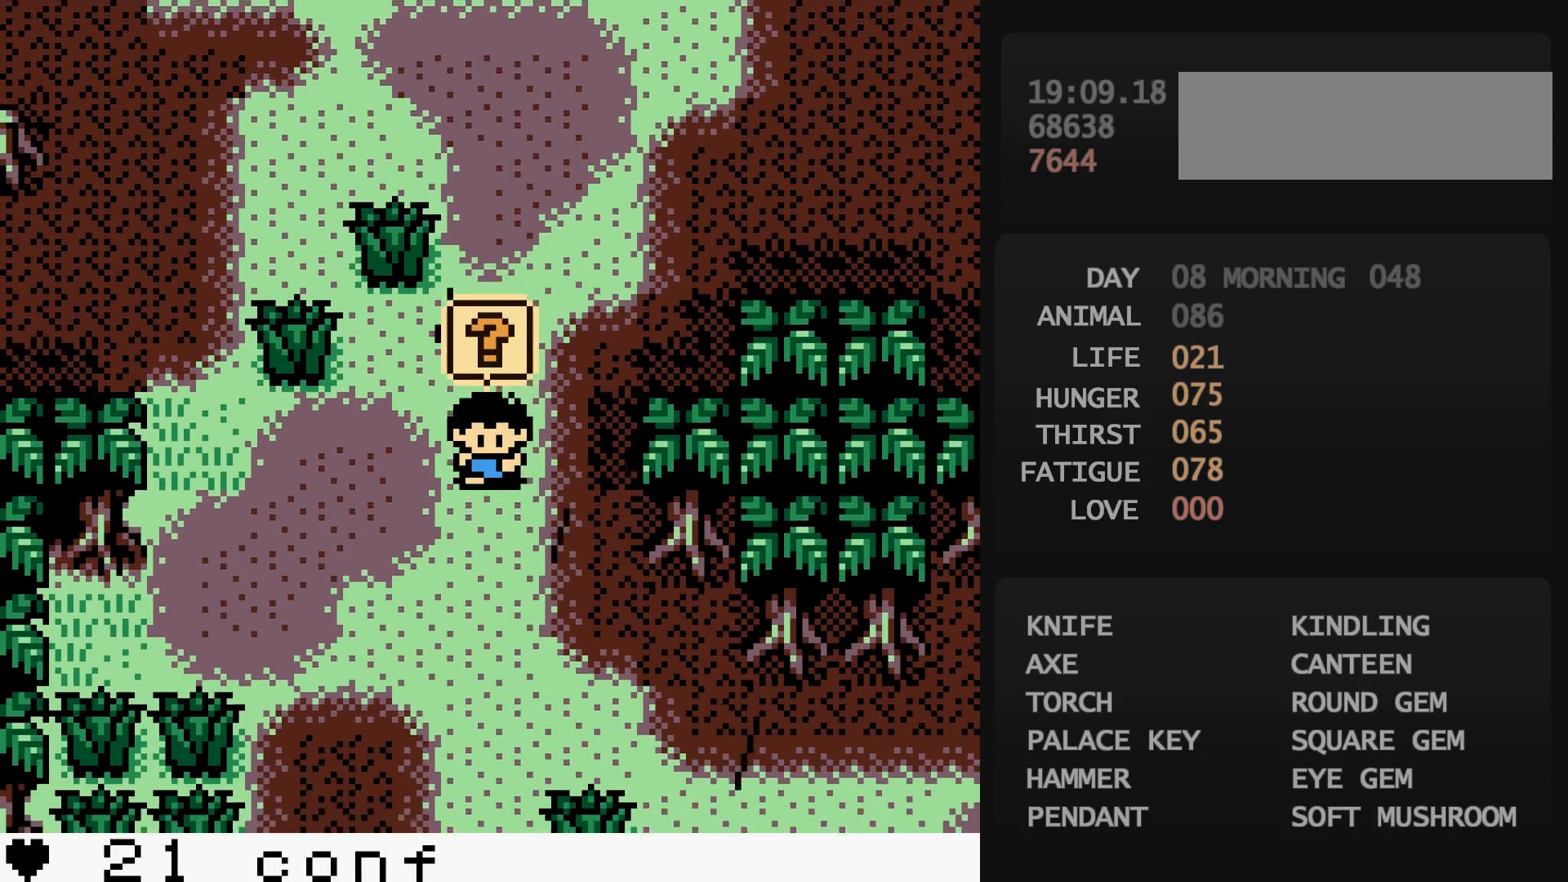
{"buttons": ["DPAD_UP", "DPAD_LEFT"], "events": [[500, "DPAD_UP", "down"]]}
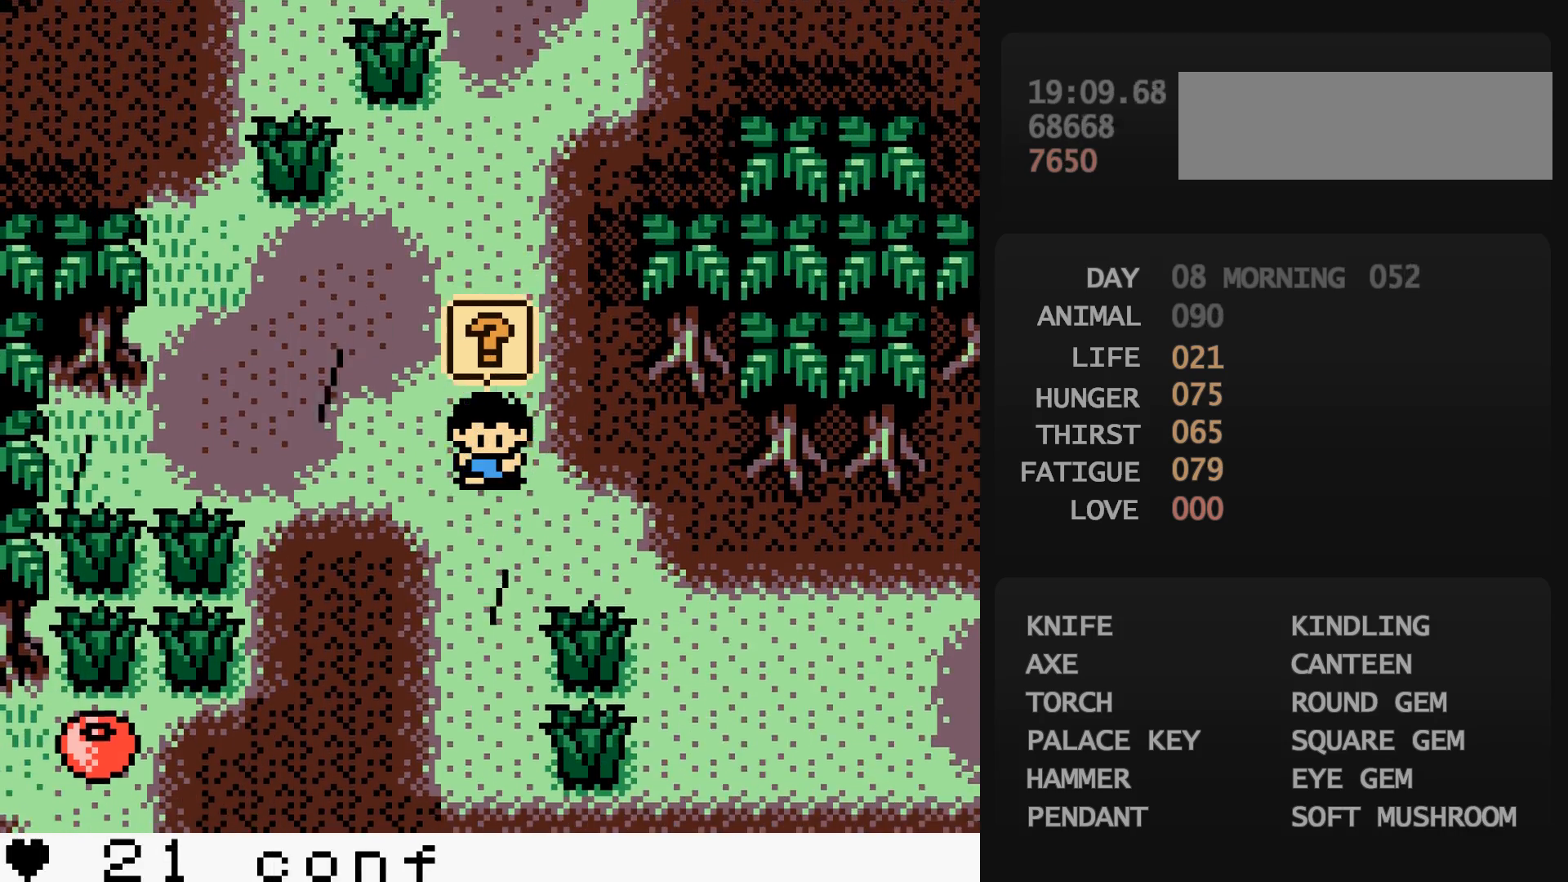
{"buttons": ["DPAD_UP", "DPAD_LEFT"], "events": []}
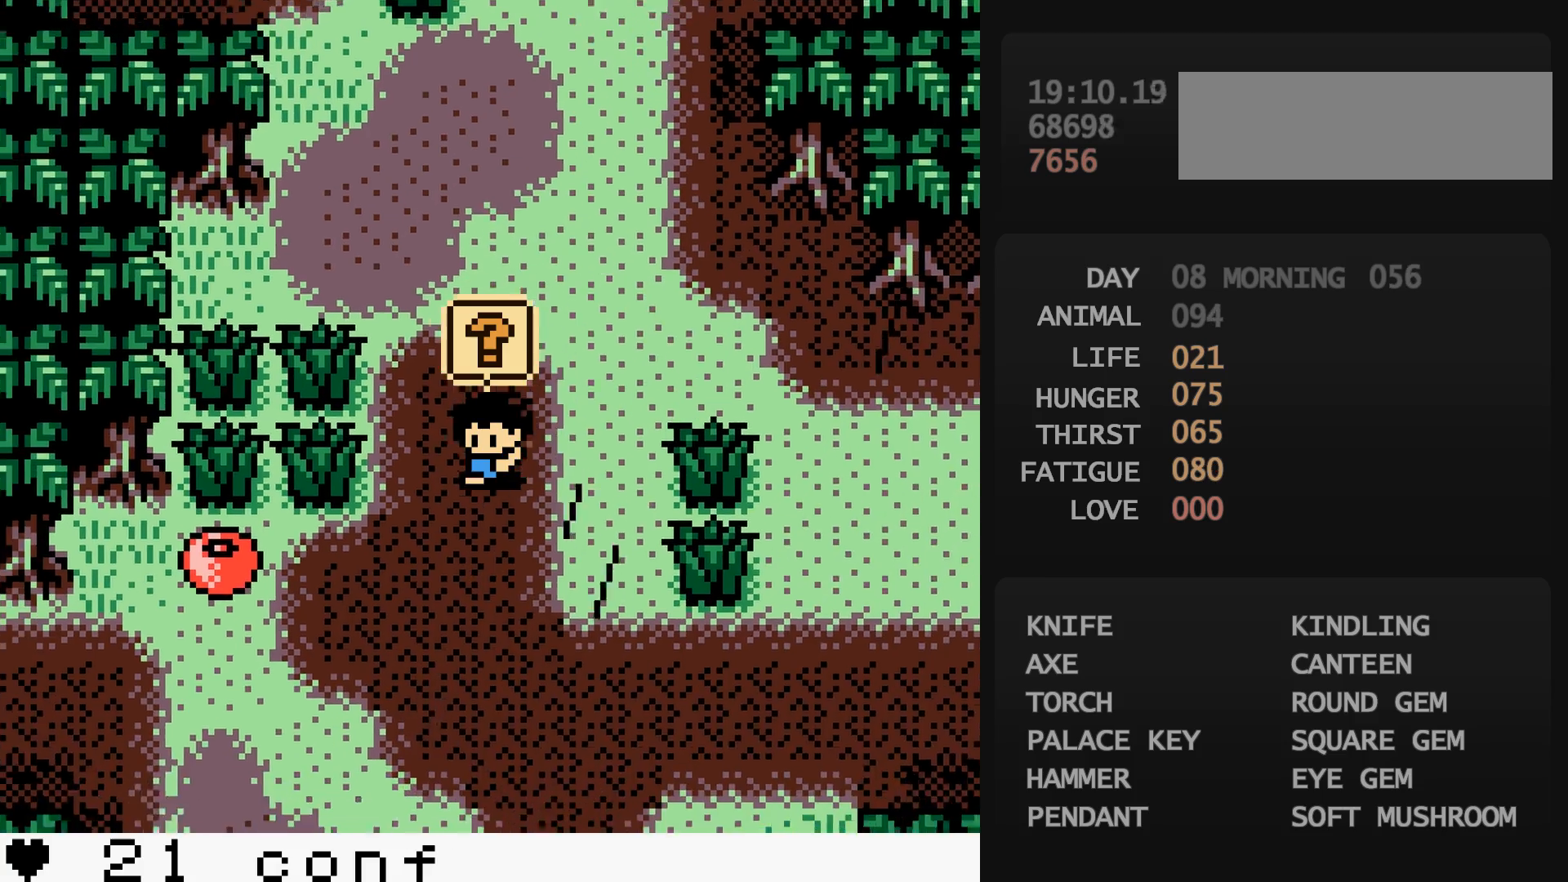
{"buttons": ["DPAD_UP"], "events": [[117, "DPAD_LEFT", "up"], [217, "DPAD_LEFT", "down"], [367, "DPAD_LEFT", "up"]]}
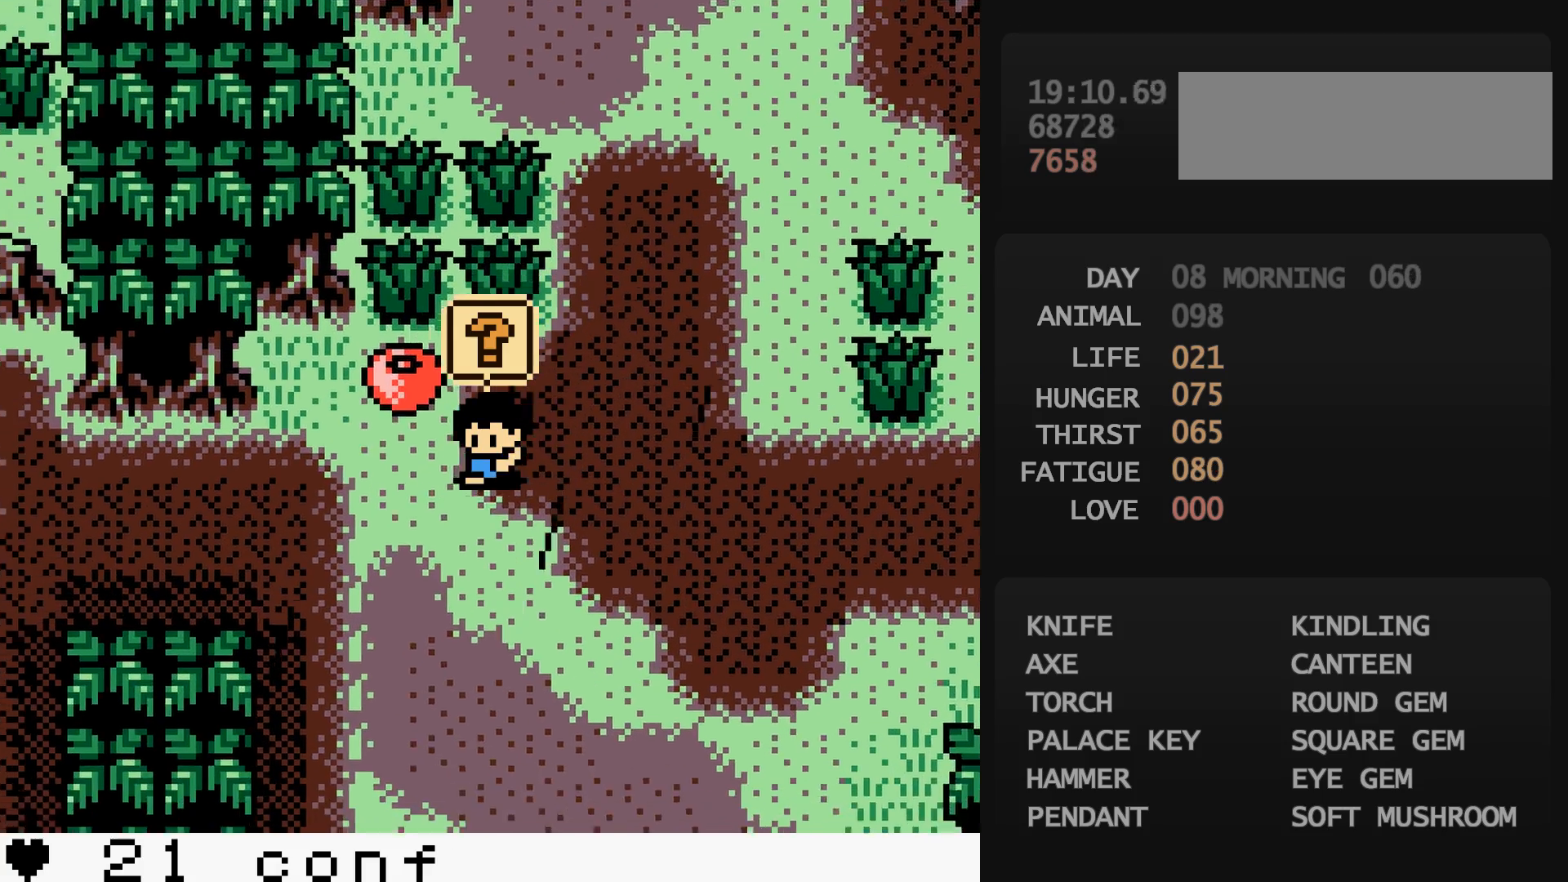
{"buttons": ["DPAD_UP"], "events": []}